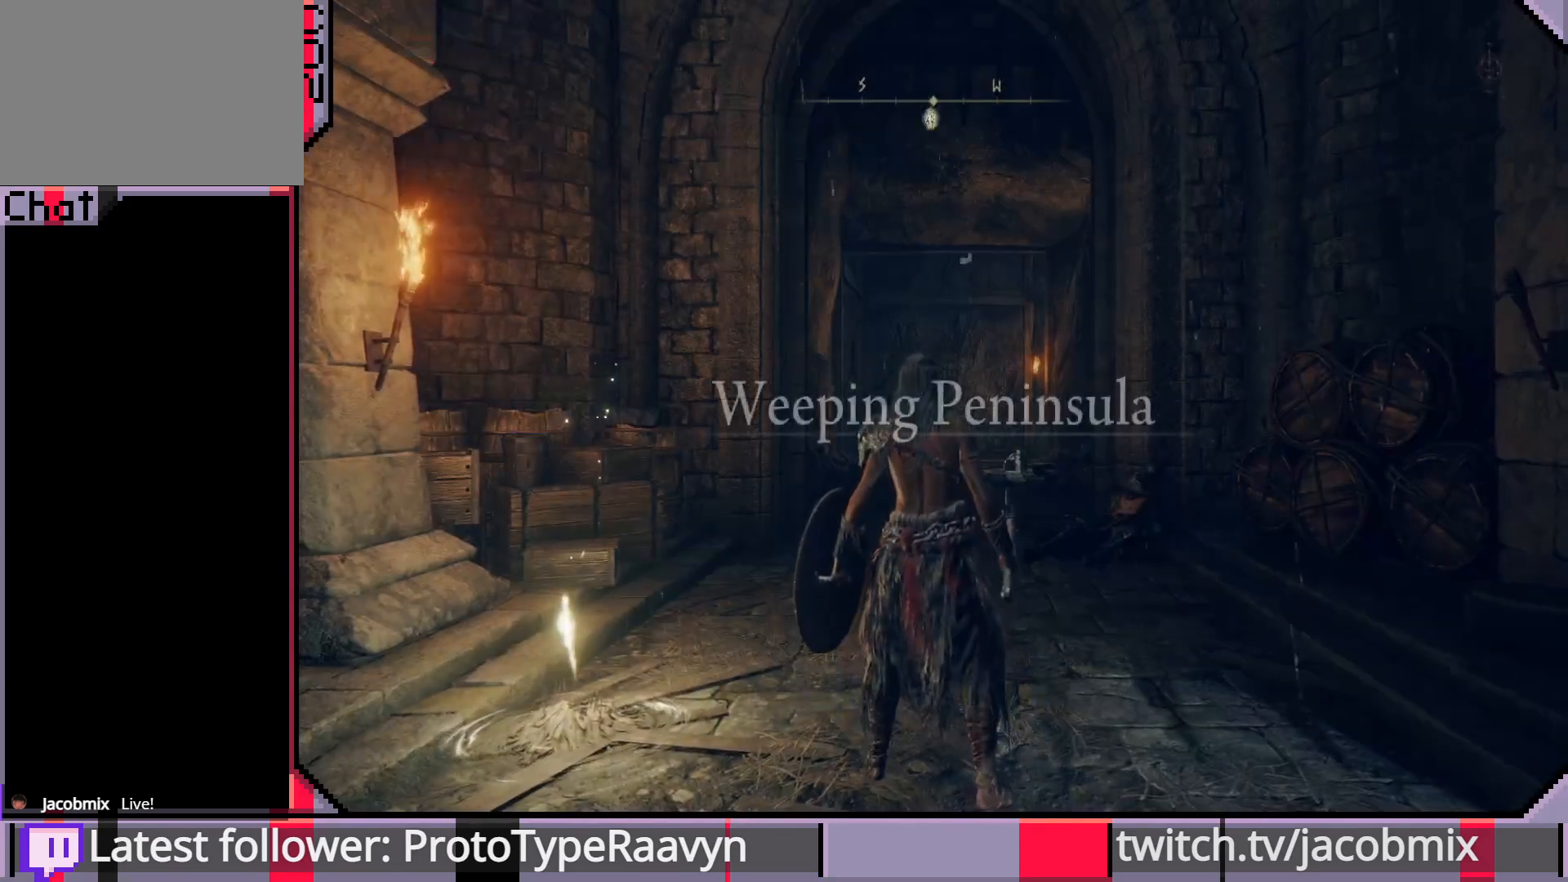
Gameplay with a controller (PlayStation layout); each line is a JSON object with the inputs held at the frame after it. "events" lists button and stick changes between this image and that frame as [ms after this image, input, new state], when the widget could be followed in between.
{"buttons": [], "left_stick": "center", "right_stick": "down-left", "events": [[150, "right_stick", "down-right"], [333, "right_stick", "center"], [483, "right_stick", "down-left"]]}
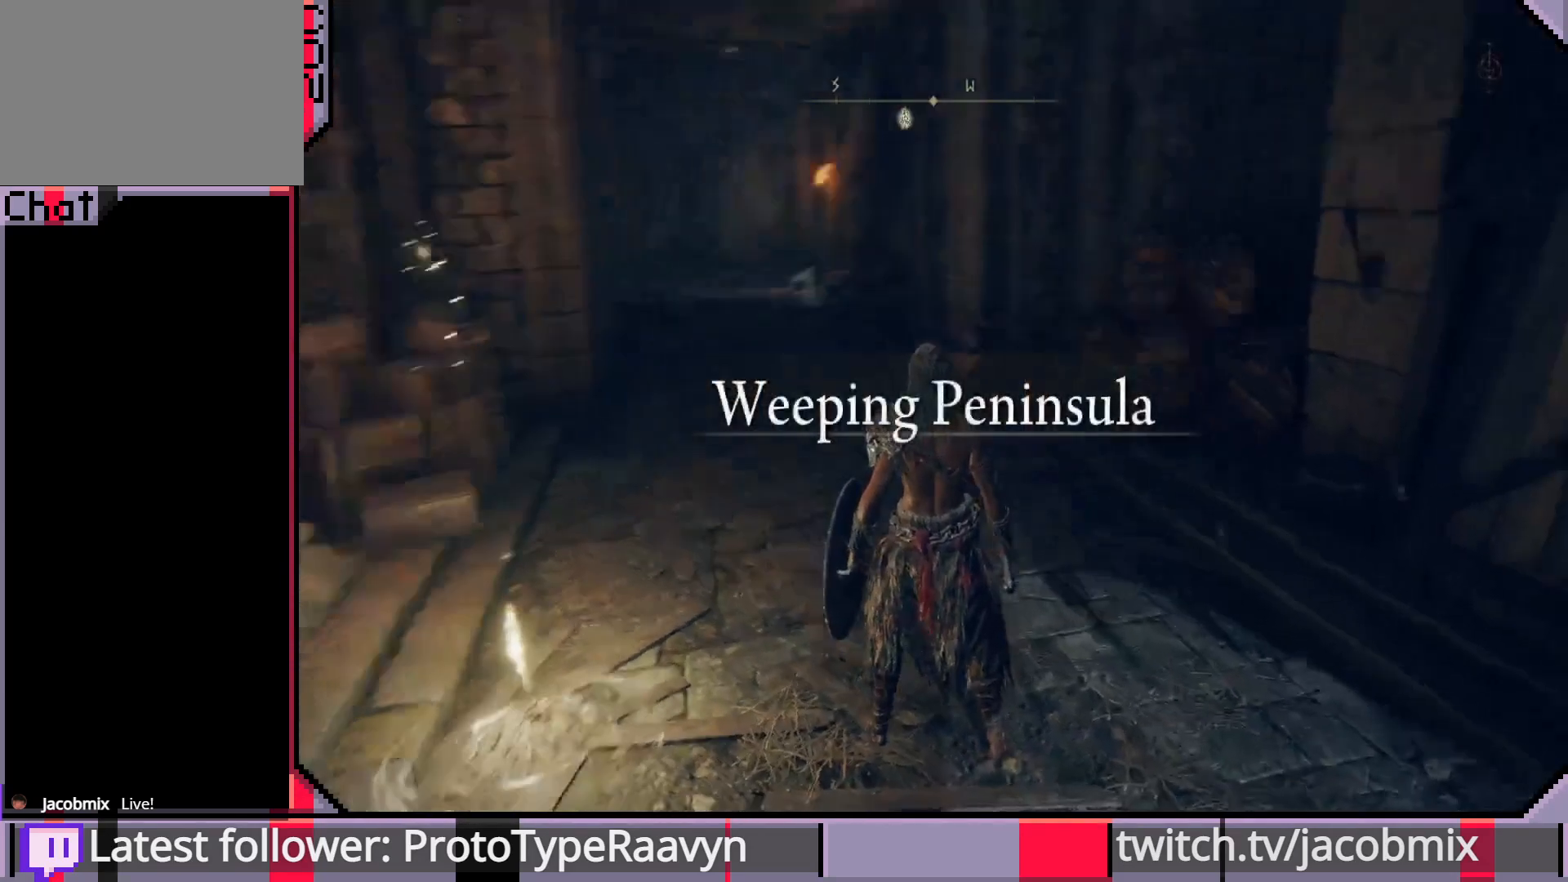
{"buttons": [], "left_stick": "up", "right_stick": "right", "events": [[50, "left_stick", "up-left"], [283, "left_stick", "up"], [367, "right_stick", "center"], [417, "right_stick", "right"]]}
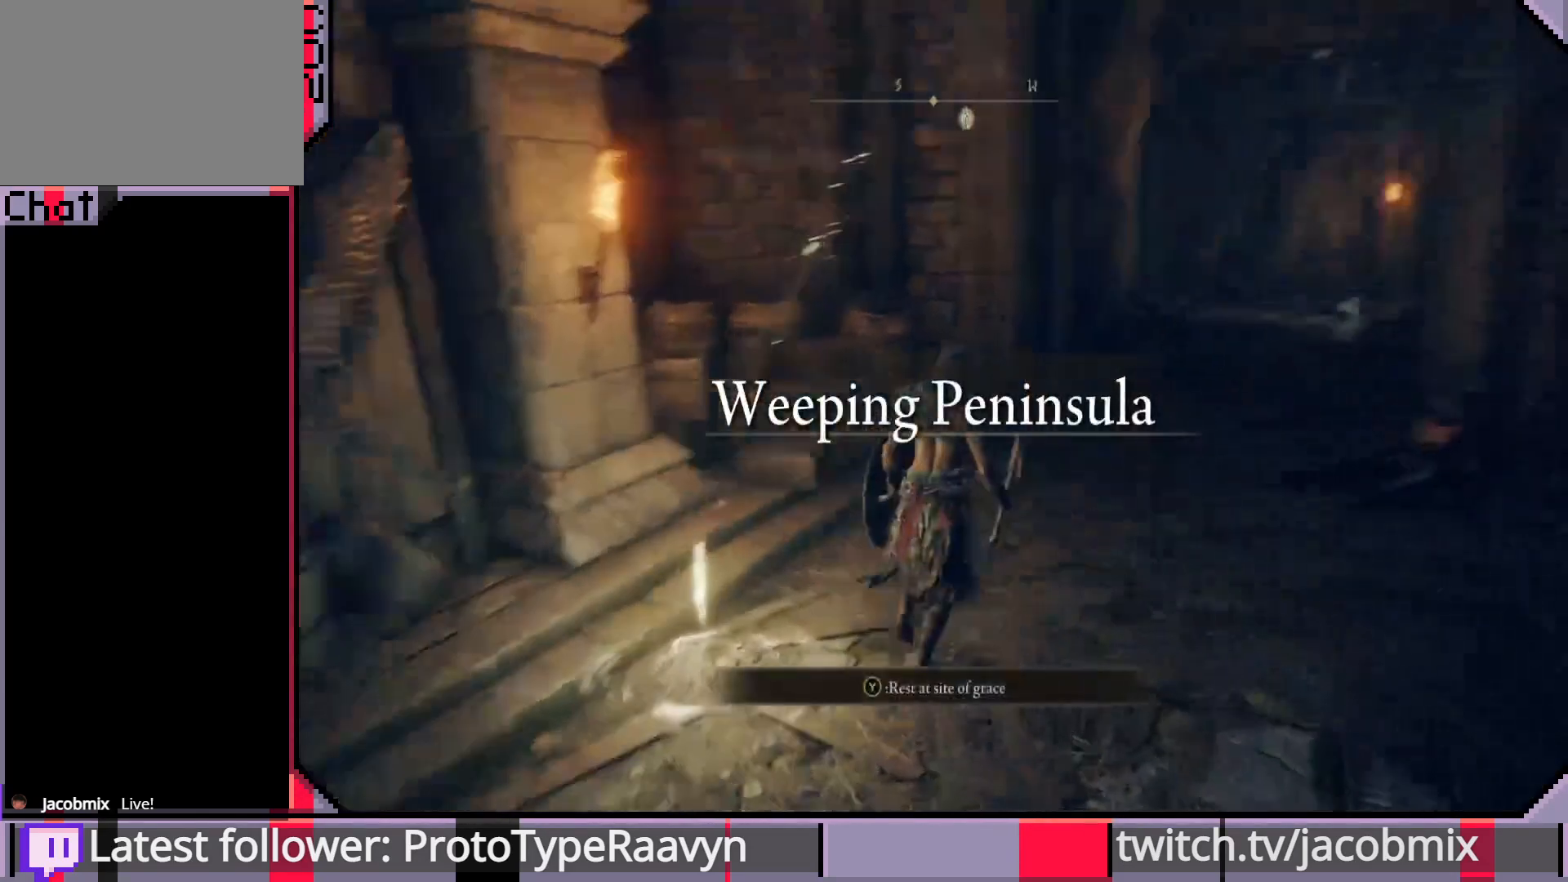
{"buttons": [], "left_stick": "up", "right_stick": "center", "events": [[500, "right_stick", "center"]]}
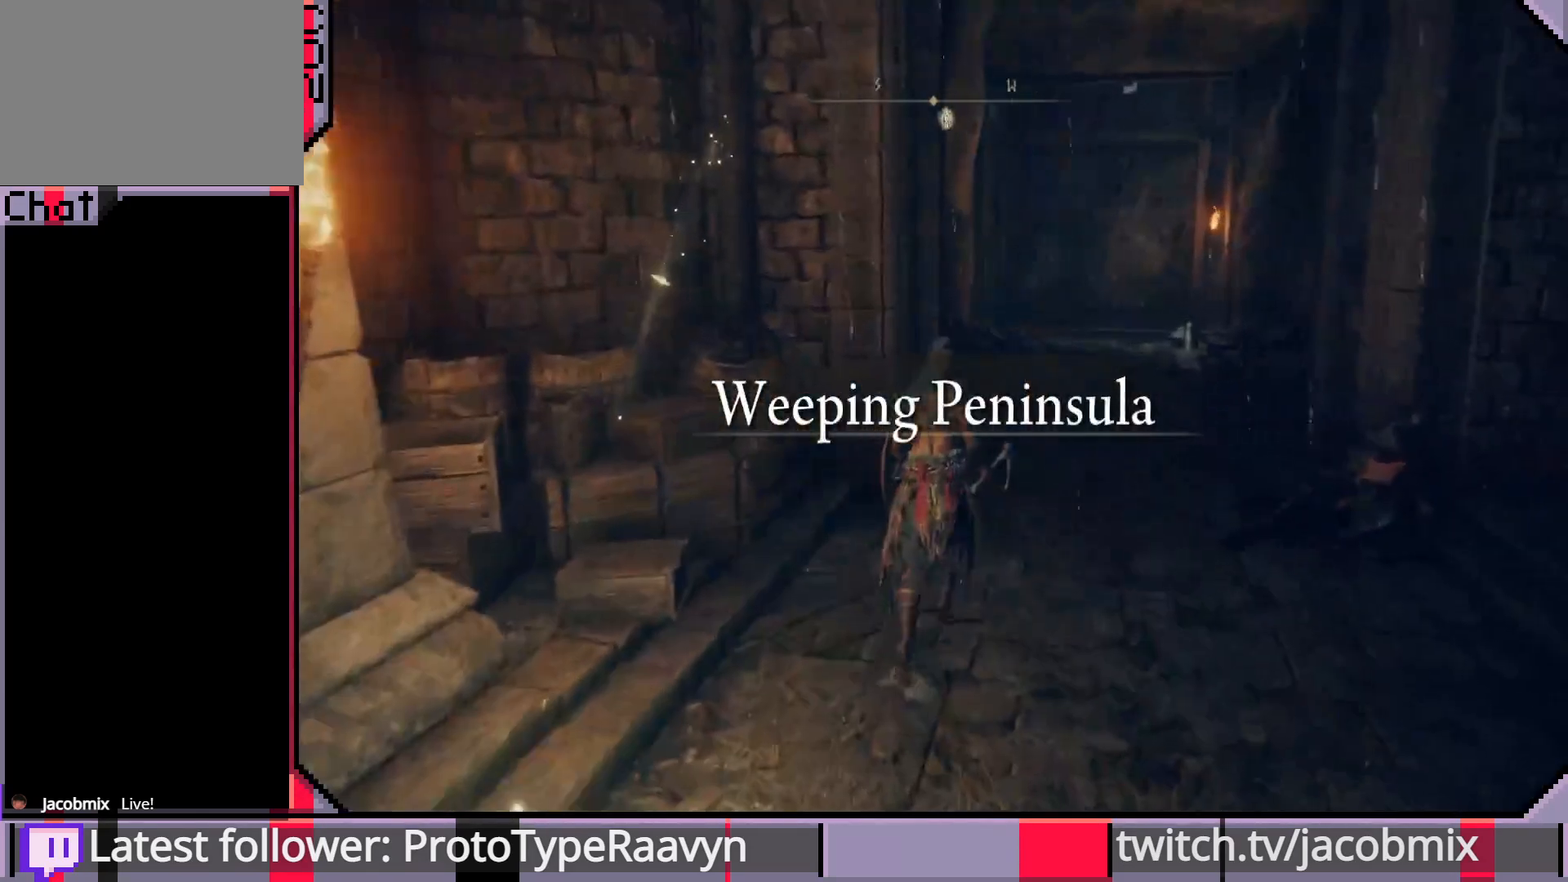
{"buttons": ["CIRCLE"], "left_stick": "up", "right_stick": "center", "events": [[17, "CIRCLE", "down"], [333, "right_stick", "down-right"], [467, "right_stick", "center"]]}
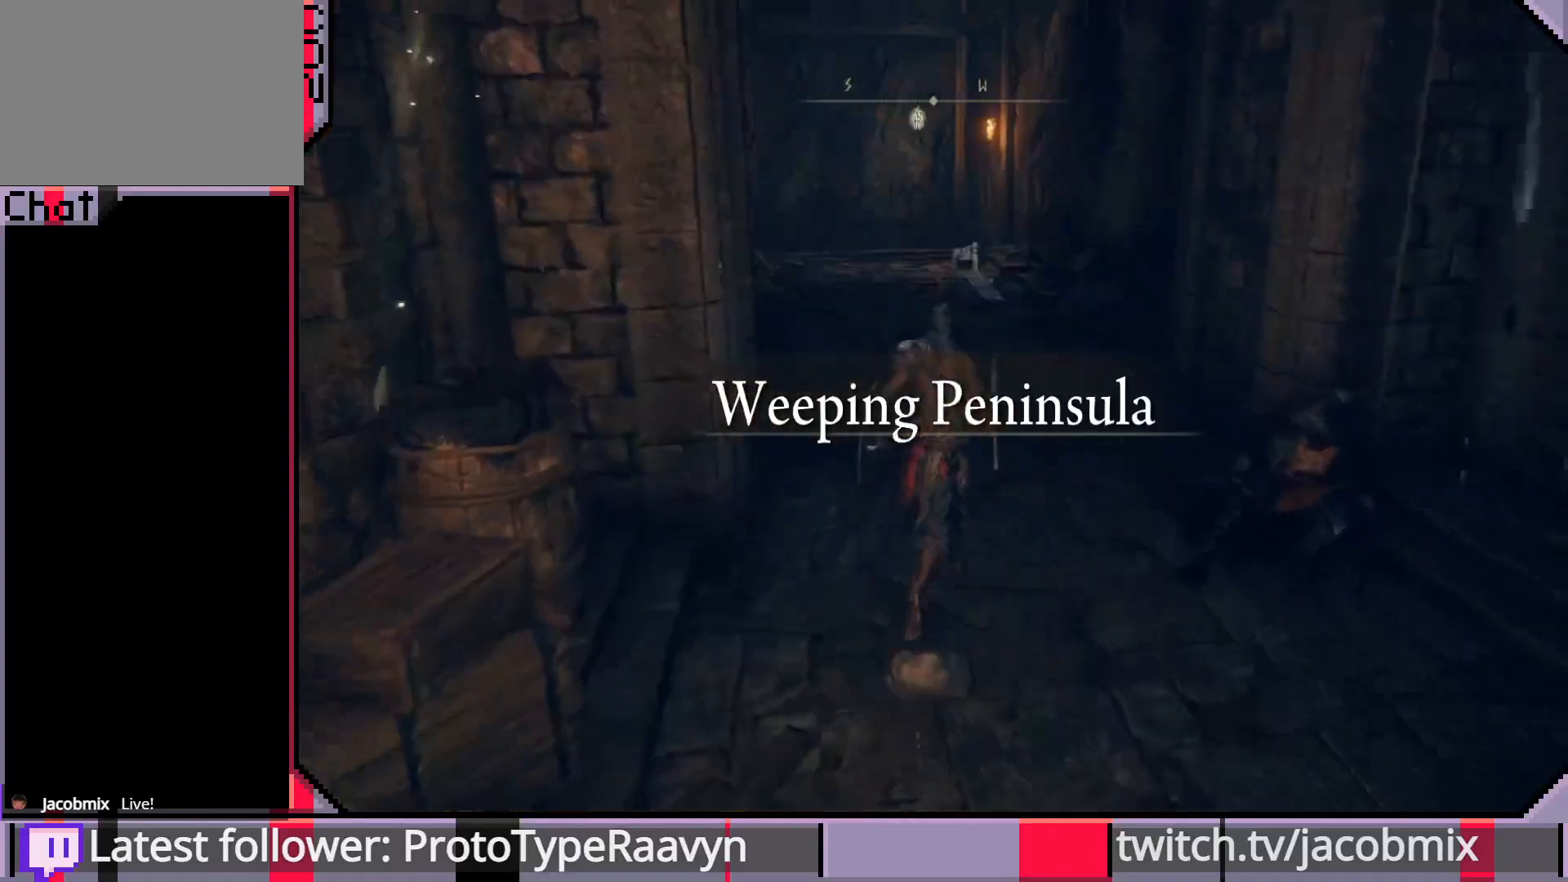
{"buttons": ["CIRCLE"], "left_stick": "up", "right_stick": "center", "events": []}
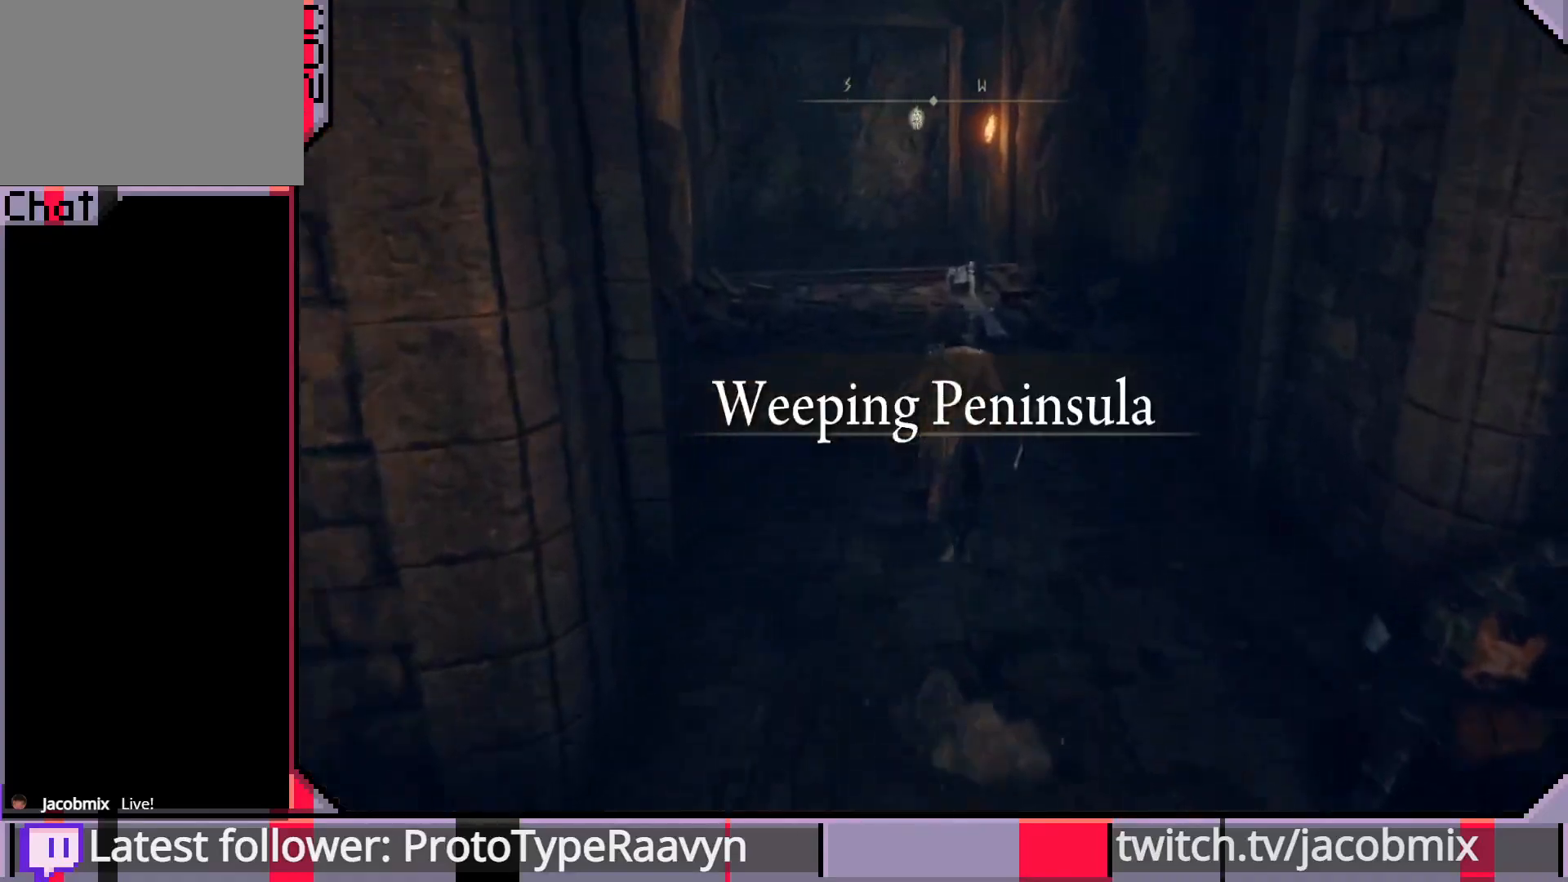
{"buttons": ["CIRCLE"], "left_stick": "up", "right_stick": "center", "events": []}
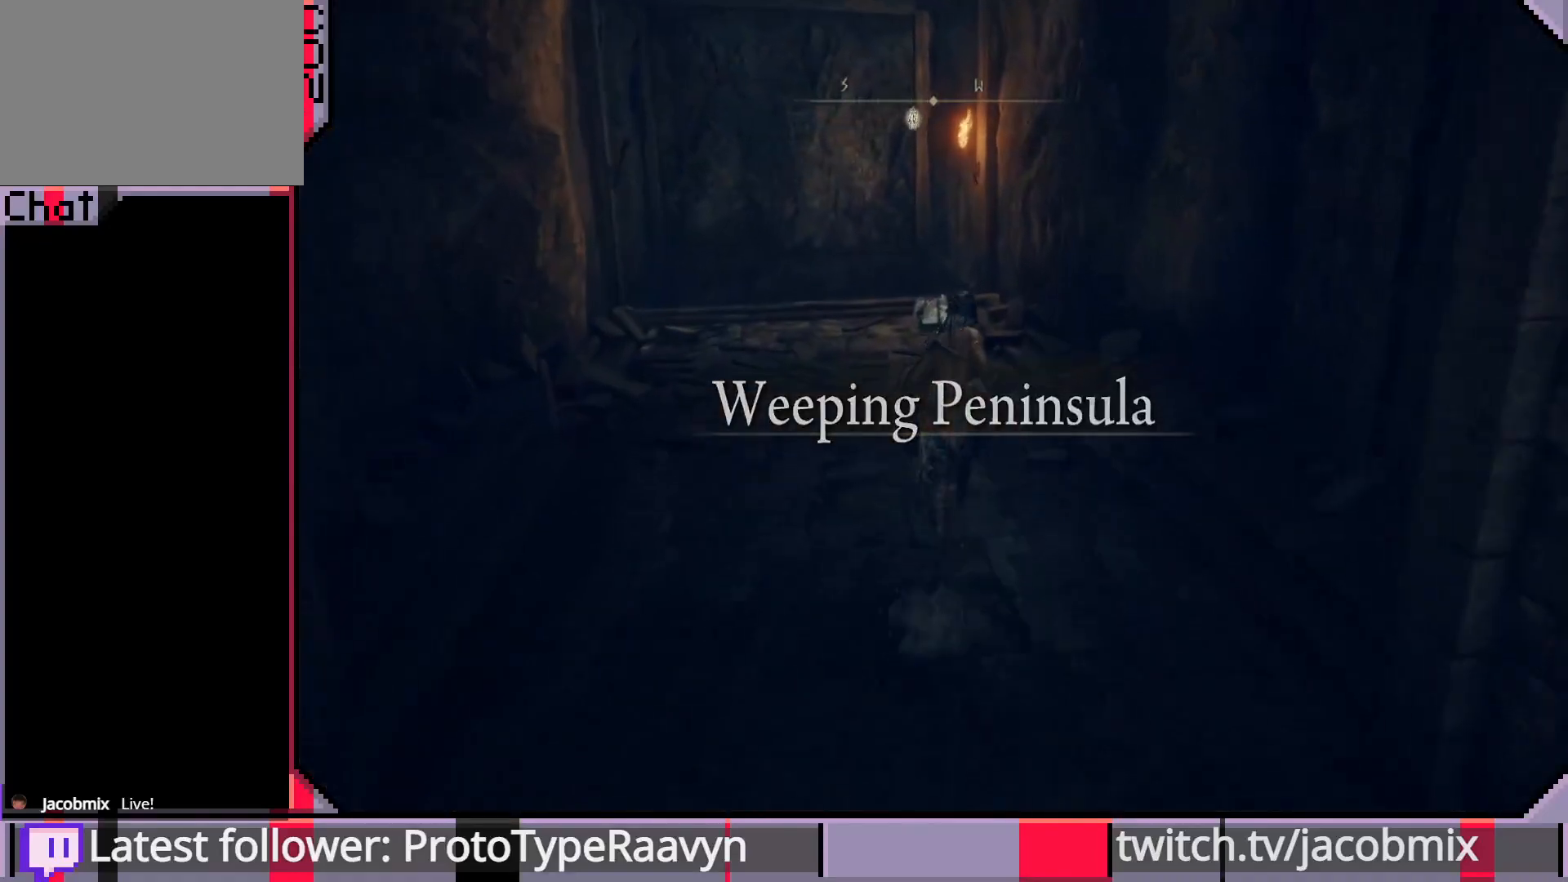
{"buttons": [], "left_stick": "up", "right_stick": "center", "events": [[283, "CIRCLE", "up"]]}
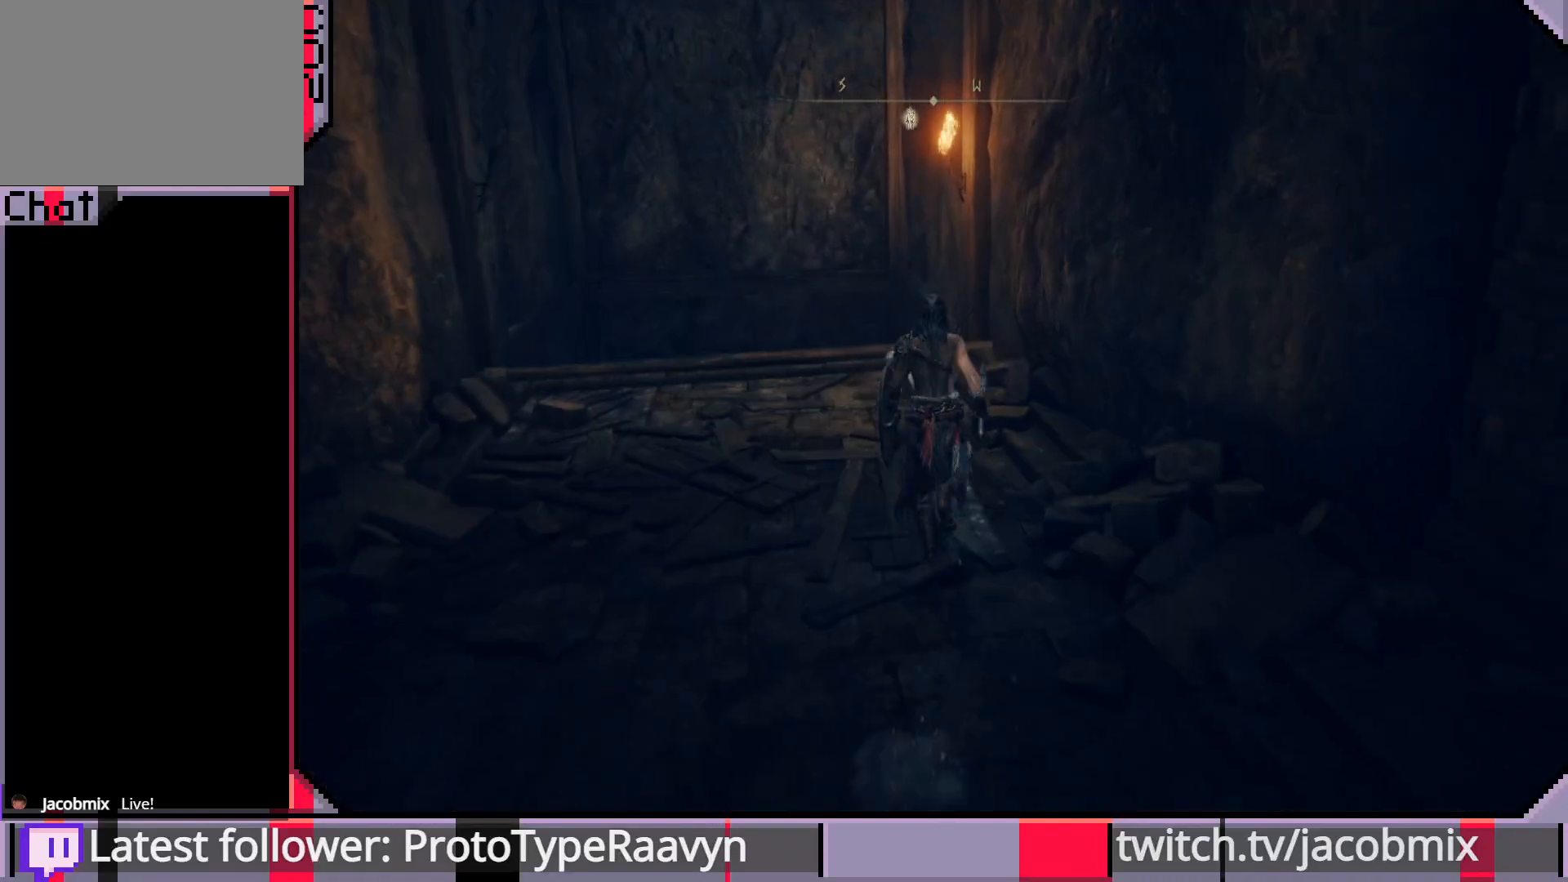
{"buttons": [], "left_stick": "up", "right_stick": "center", "events": []}
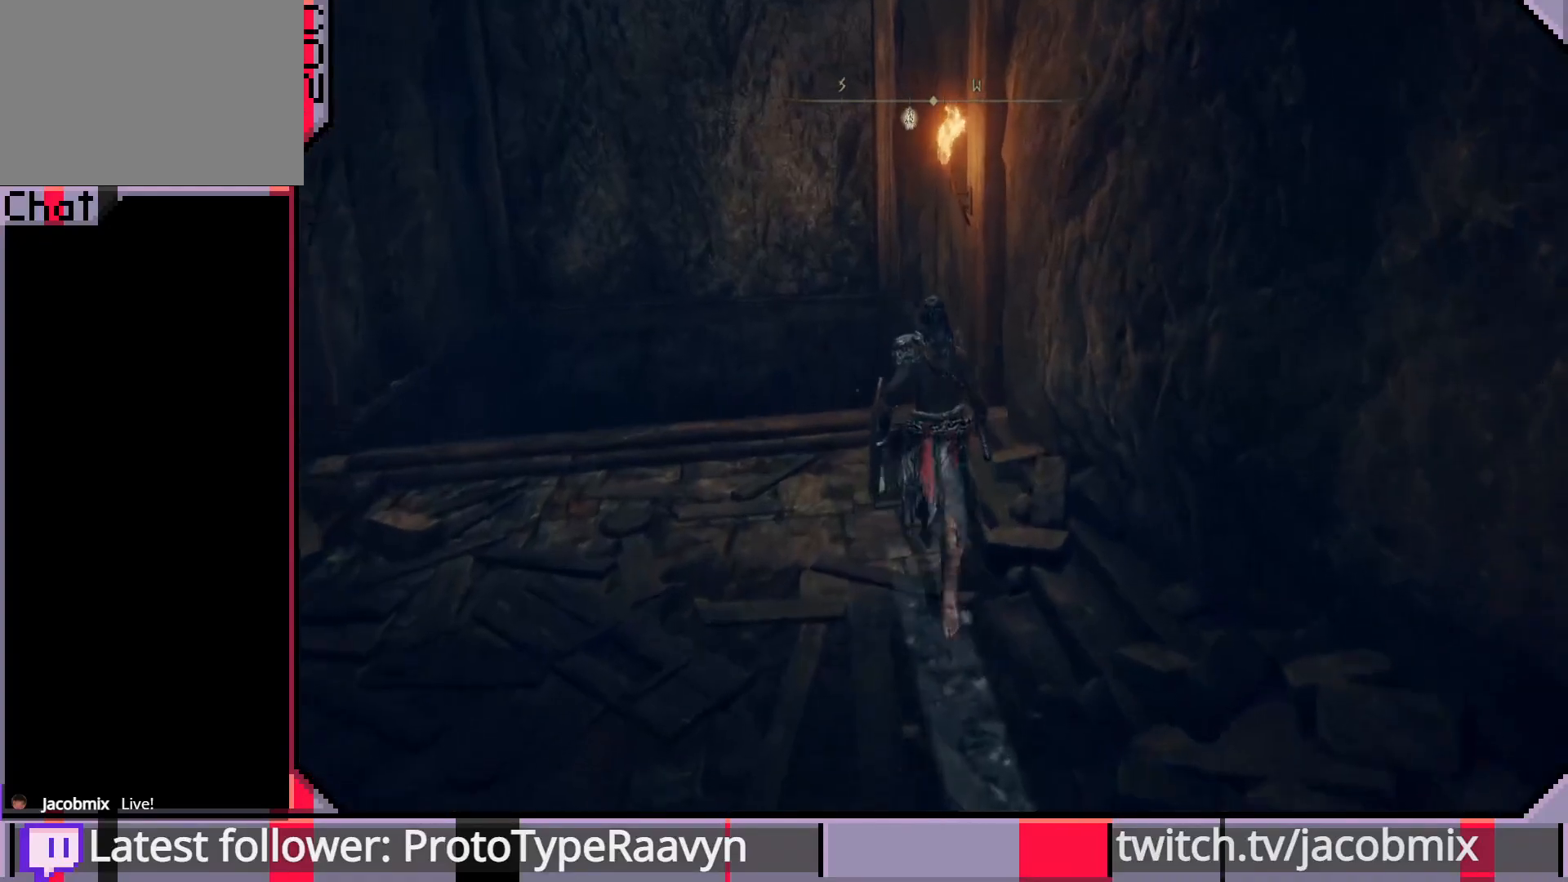
{"buttons": [], "left_stick": "center", "right_stick": "center", "events": [[217, "left_stick", "center"]]}
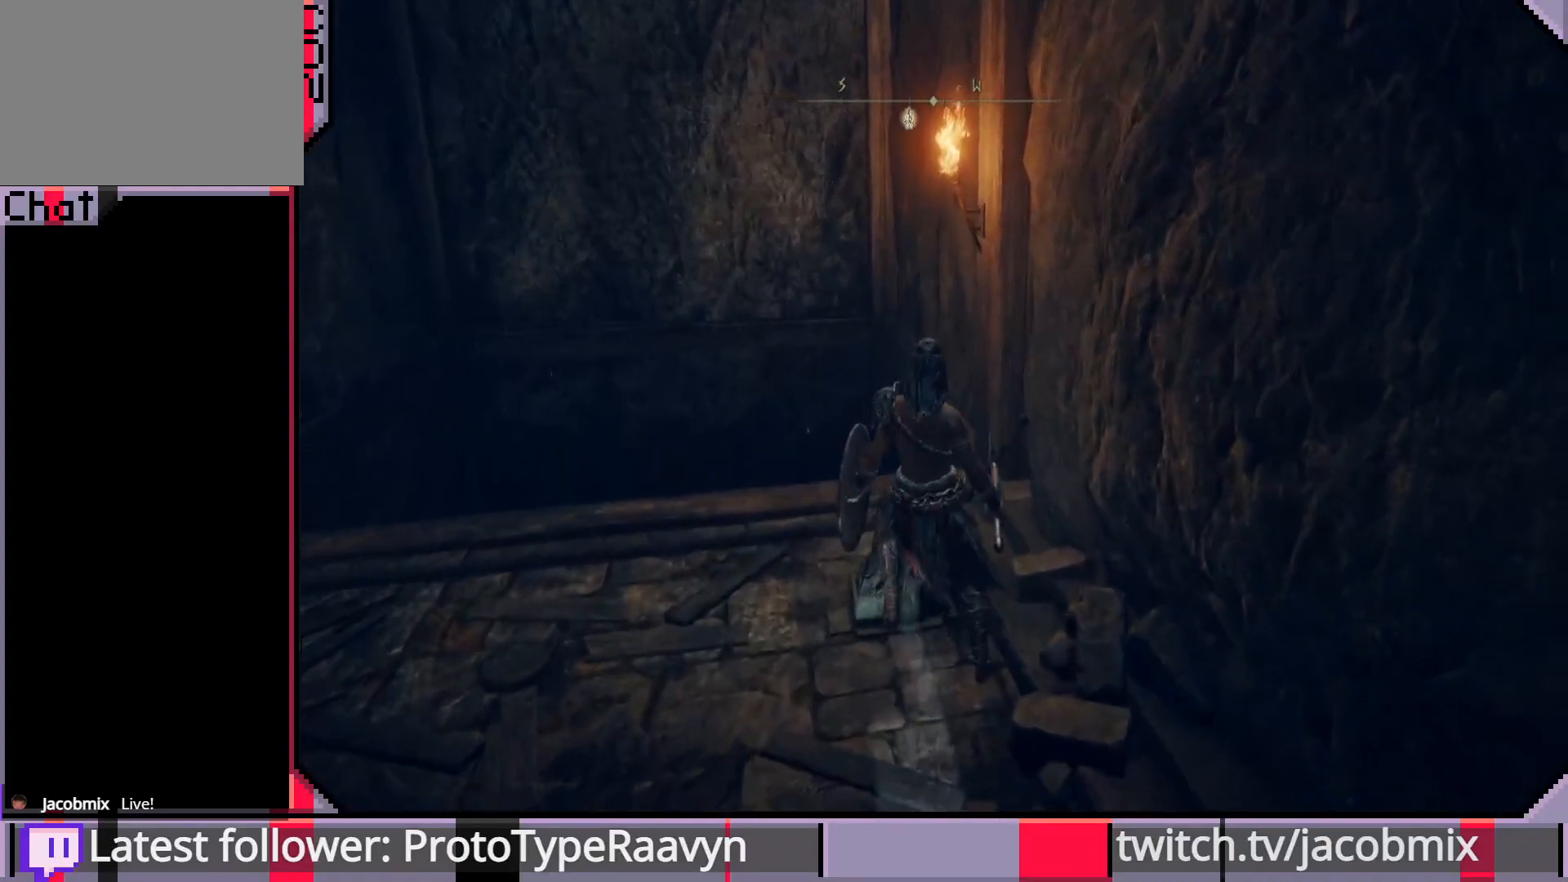
{"buttons": ["TRIANGLE"], "left_stick": "center", "right_stick": "center", "events": [[17, "TRIANGLE", "down"], [167, "TRIANGLE", "up"], [367, "left_stick", "down-left"], [500, "TRIANGLE", "down"], [500, "left_stick", "center"]]}
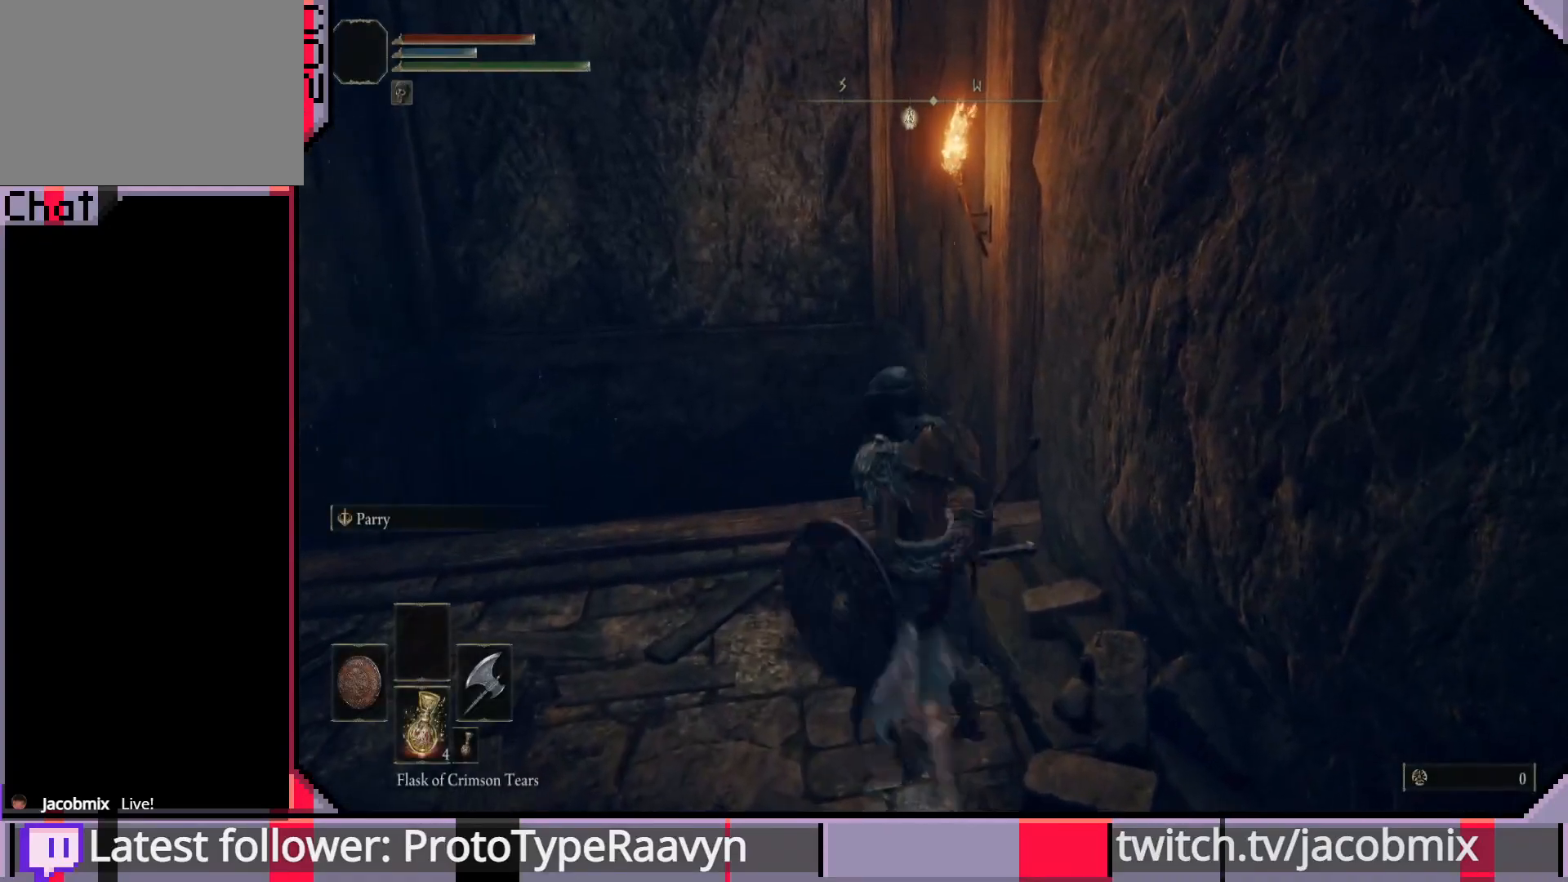
{"buttons": [], "left_stick": "center", "right_stick": "center", "events": [[133, "TRIANGLE", "up"]]}
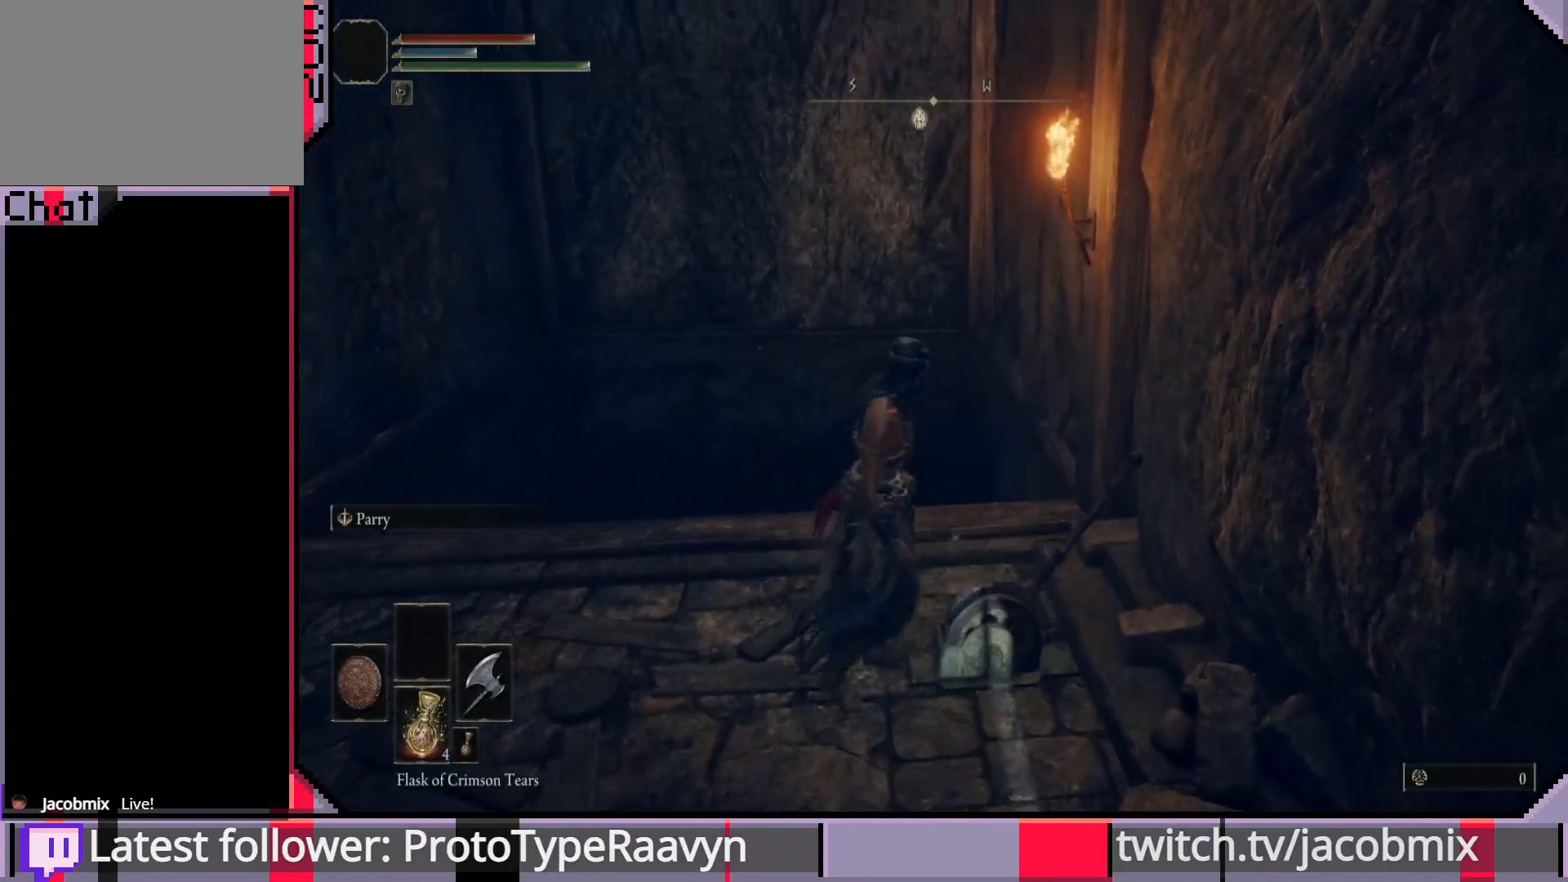
{"buttons": [], "left_stick": "center", "right_stick": "center", "events": []}
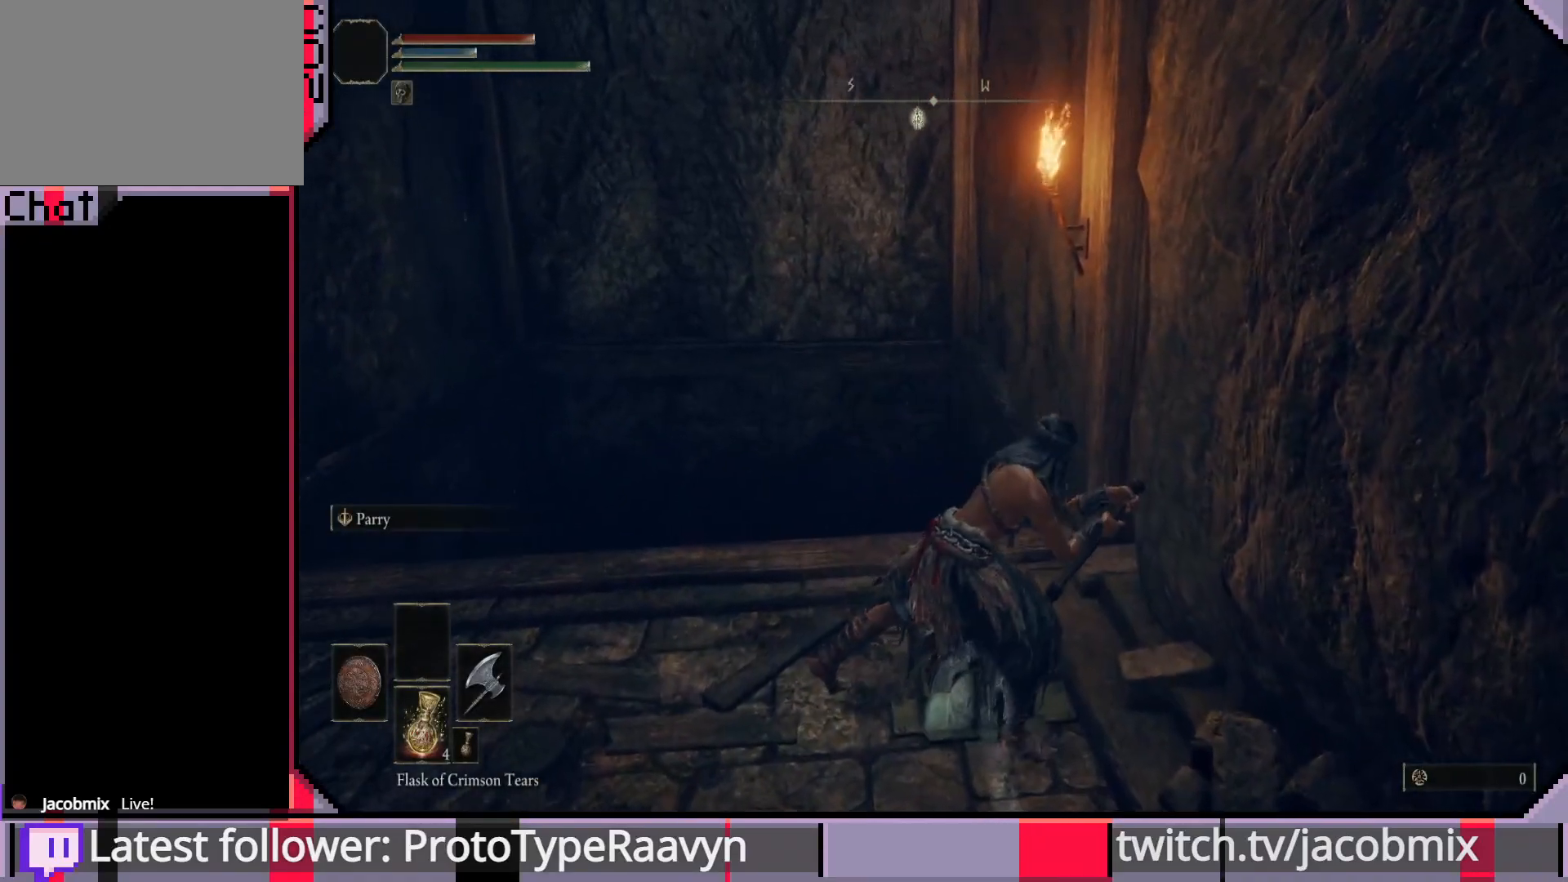
{"buttons": [], "left_stick": "center", "right_stick": "center", "events": []}
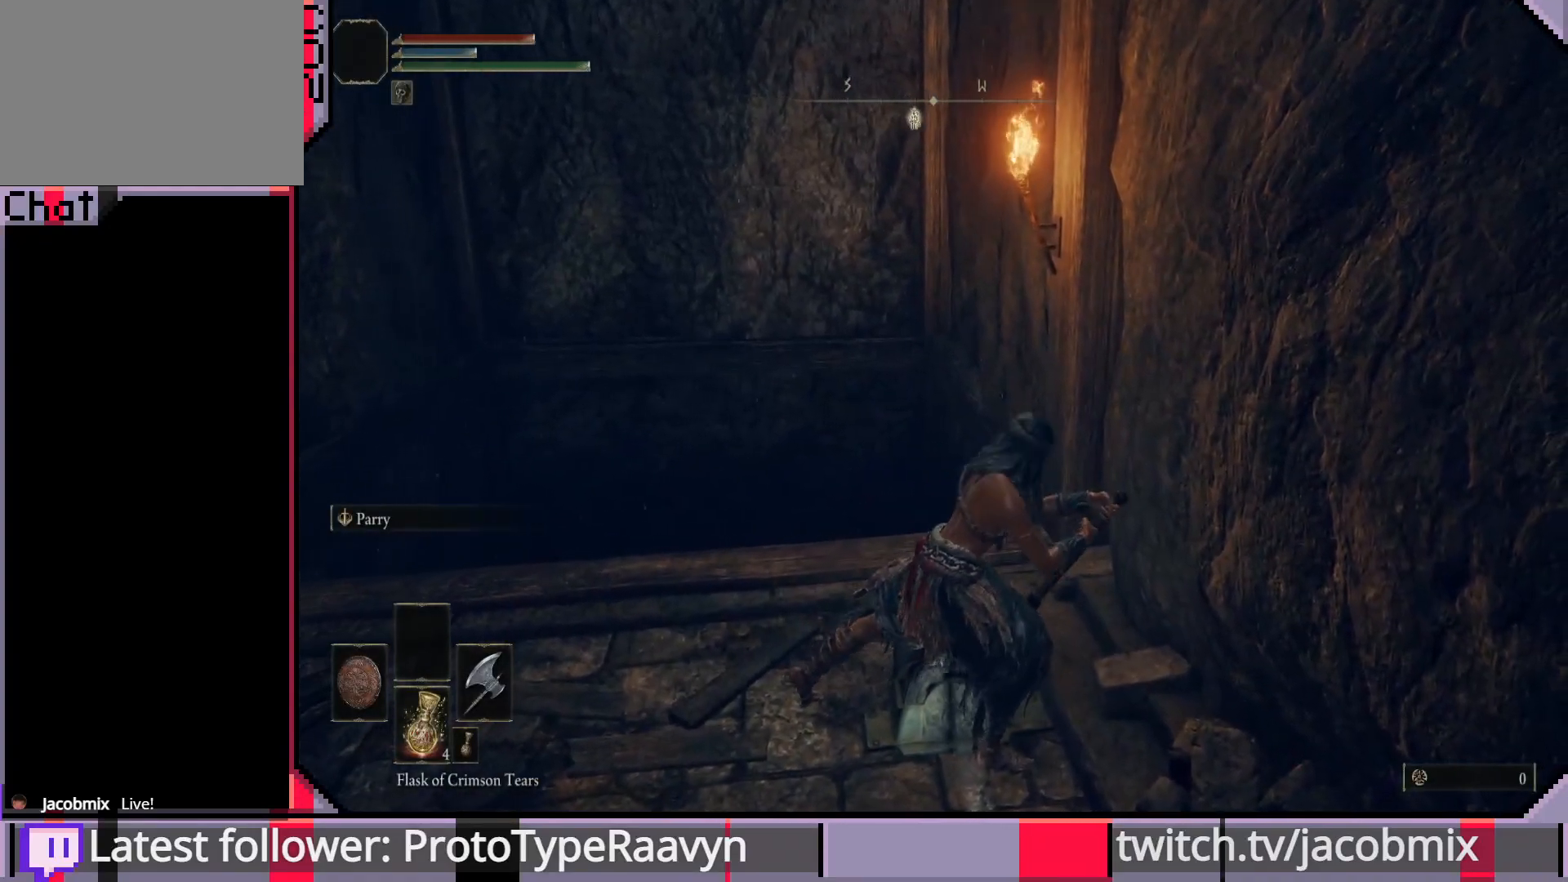
{"buttons": [], "left_stick": "center", "right_stick": "center", "events": []}
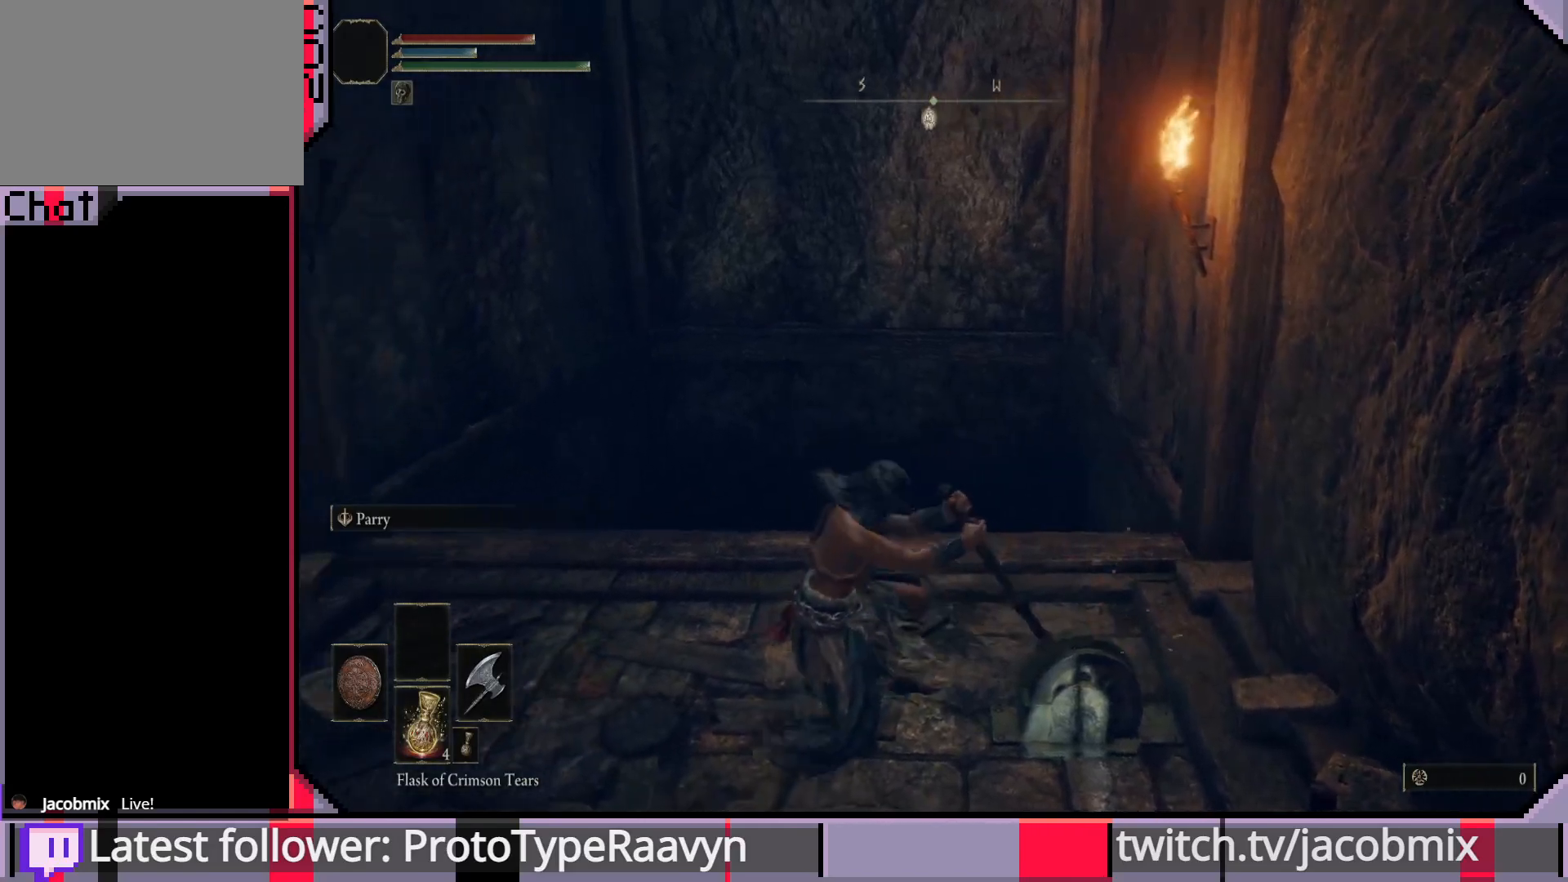
{"buttons": [], "left_stick": "center", "right_stick": "center", "events": []}
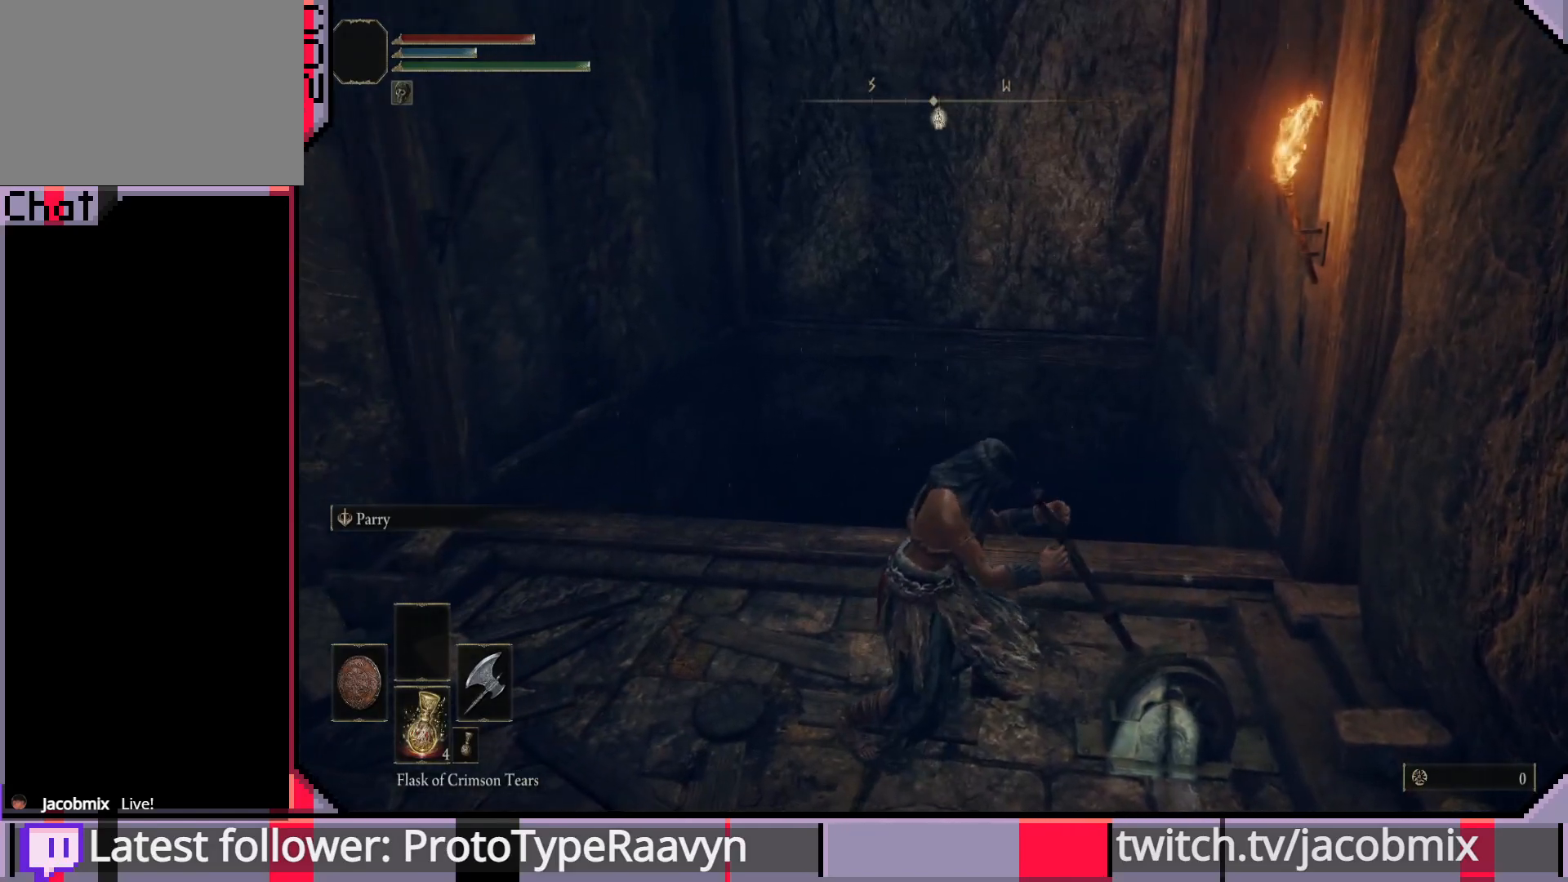
{"buttons": [], "left_stick": "center", "right_stick": "center", "events": []}
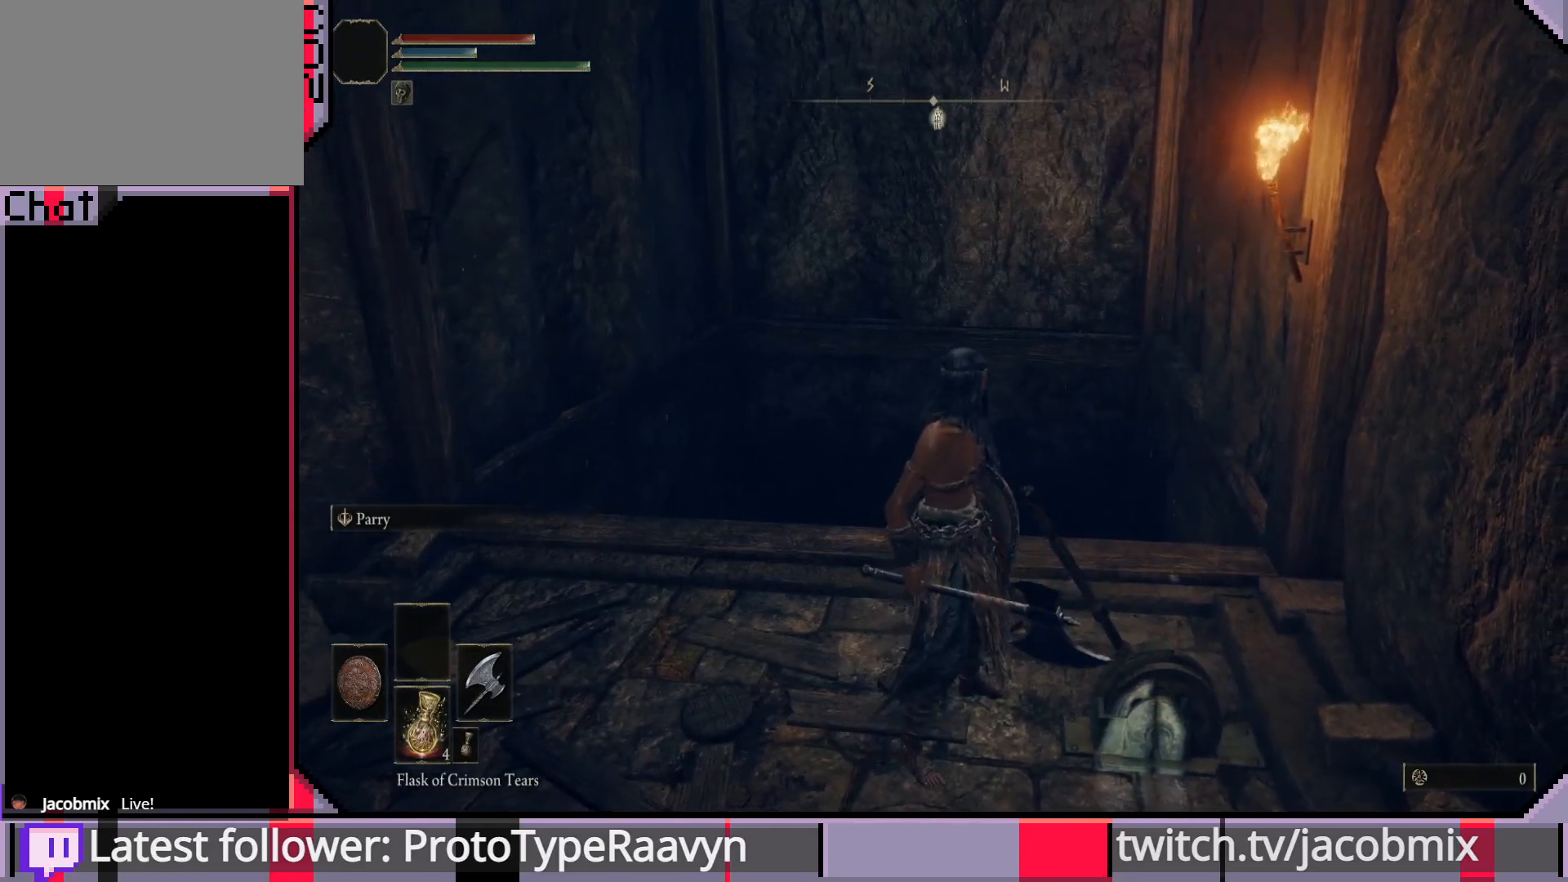
{"buttons": [], "left_stick": "center", "right_stick": "center", "events": []}
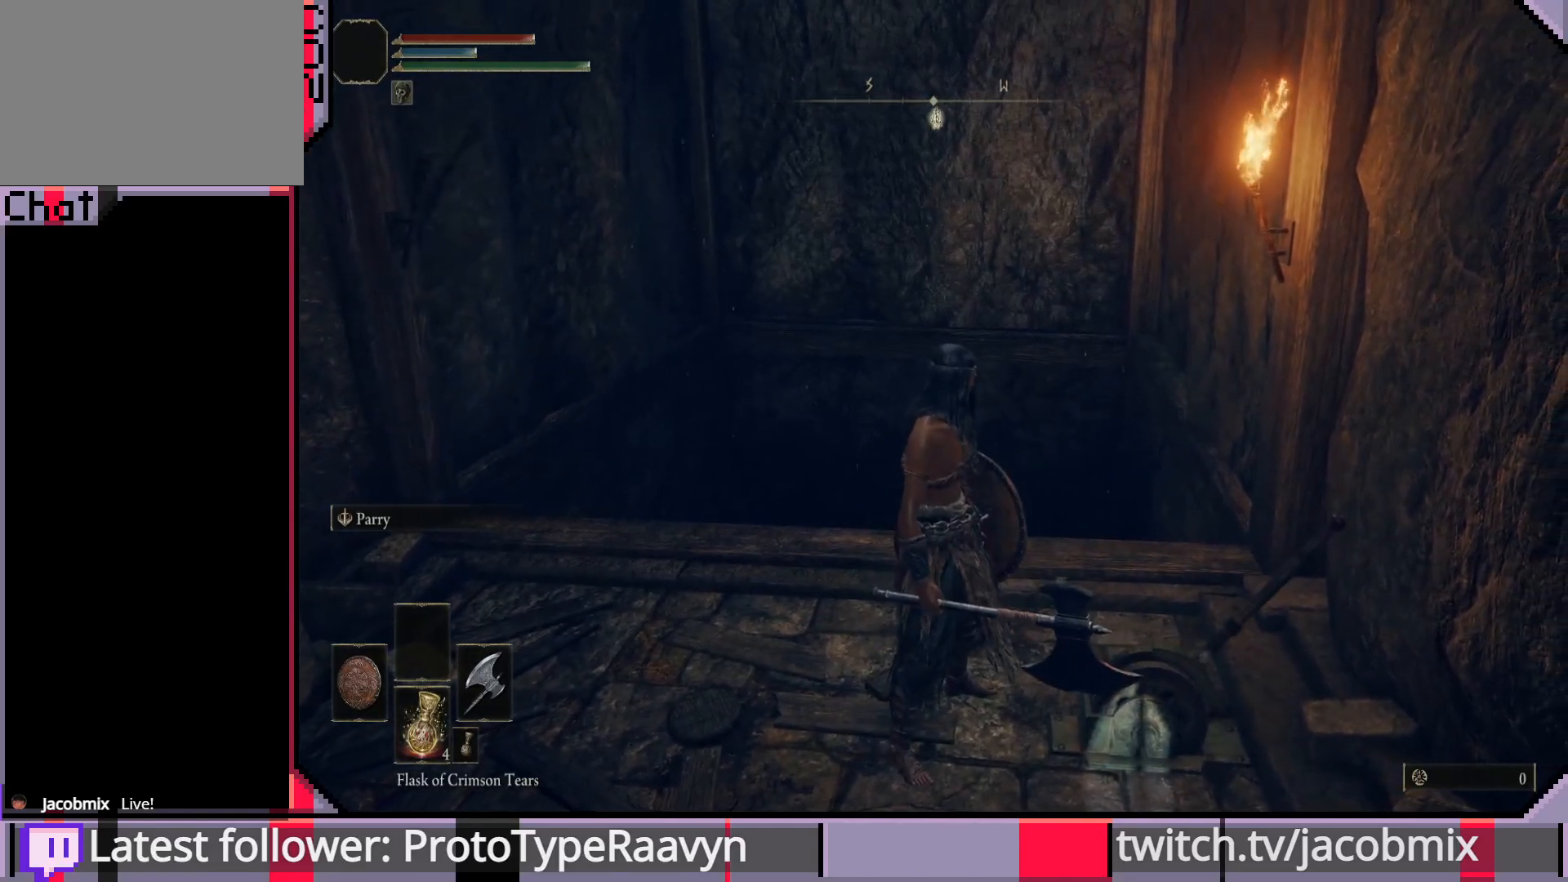
{"buttons": [], "left_stick": "center", "right_stick": "center", "events": []}
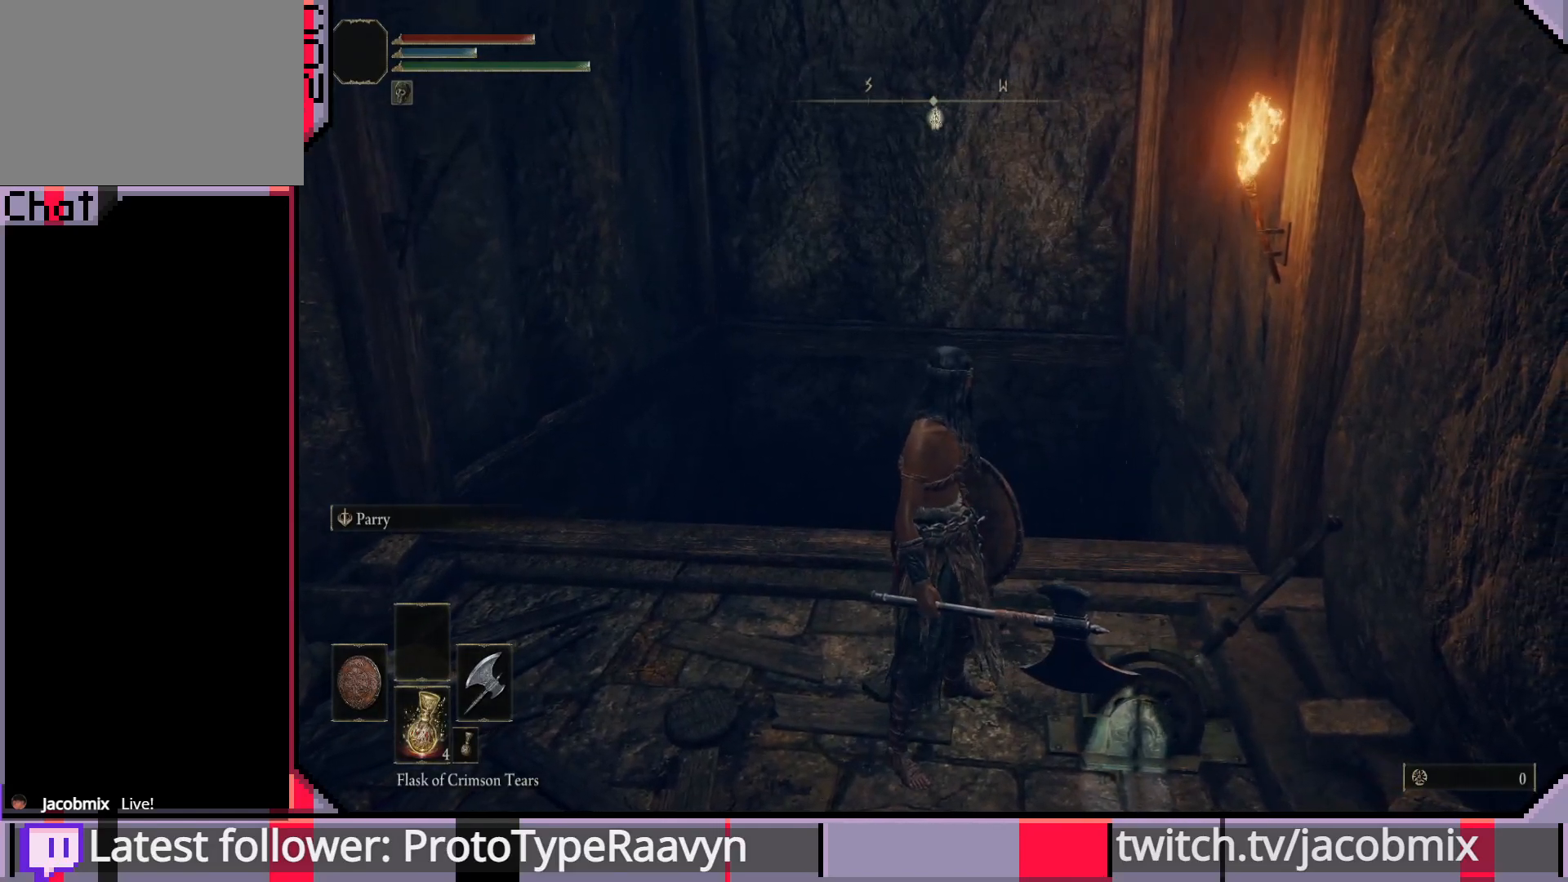
{"buttons": [], "left_stick": "center", "right_stick": "center", "events": []}
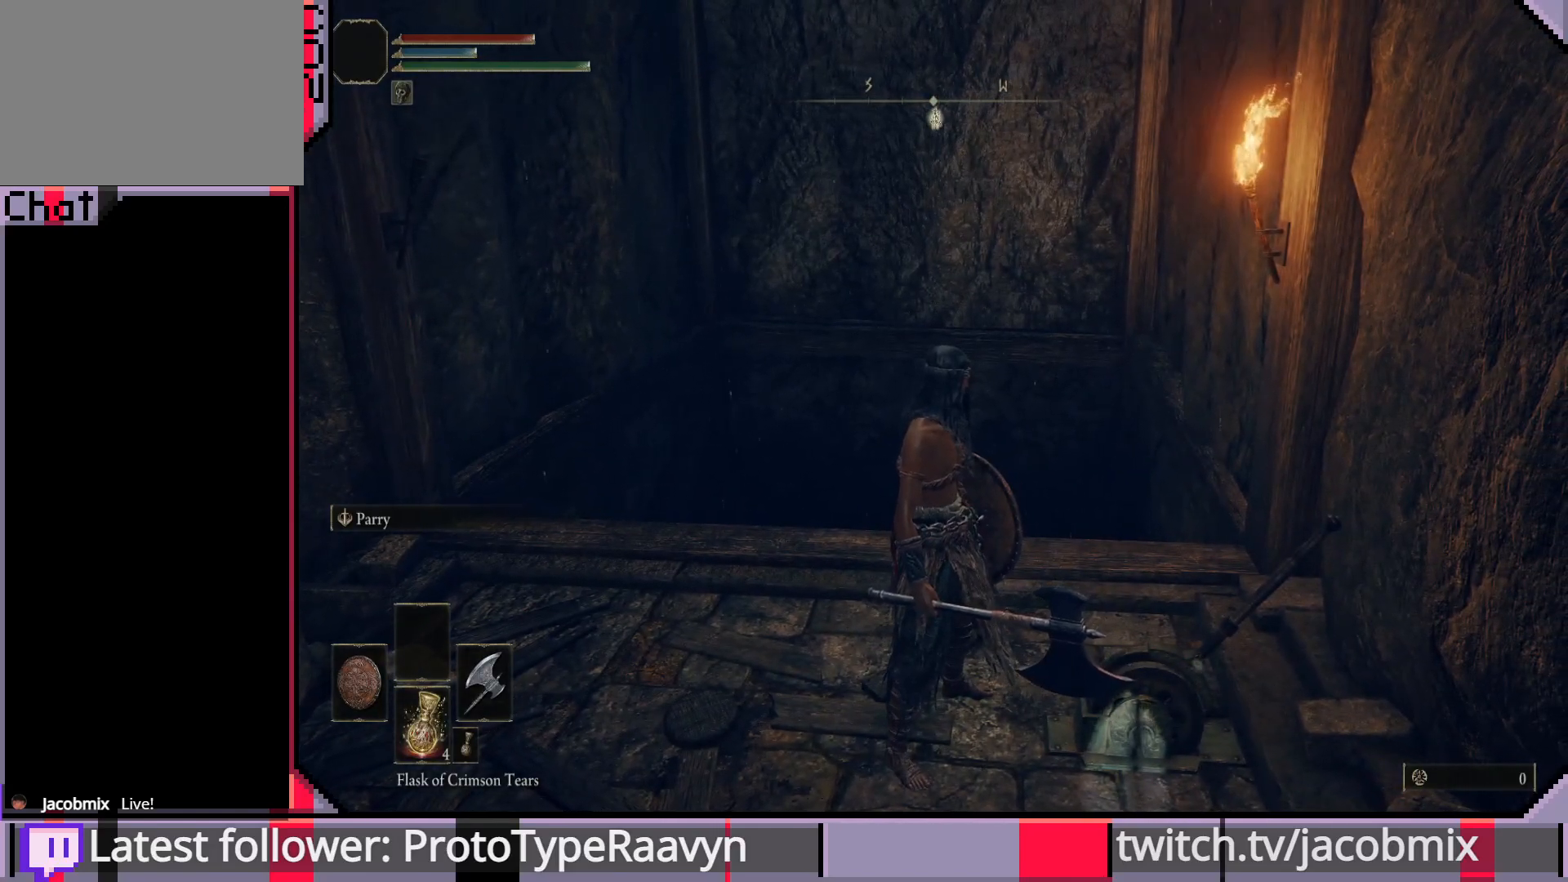
{"buttons": [], "left_stick": "center", "right_stick": "center", "events": []}
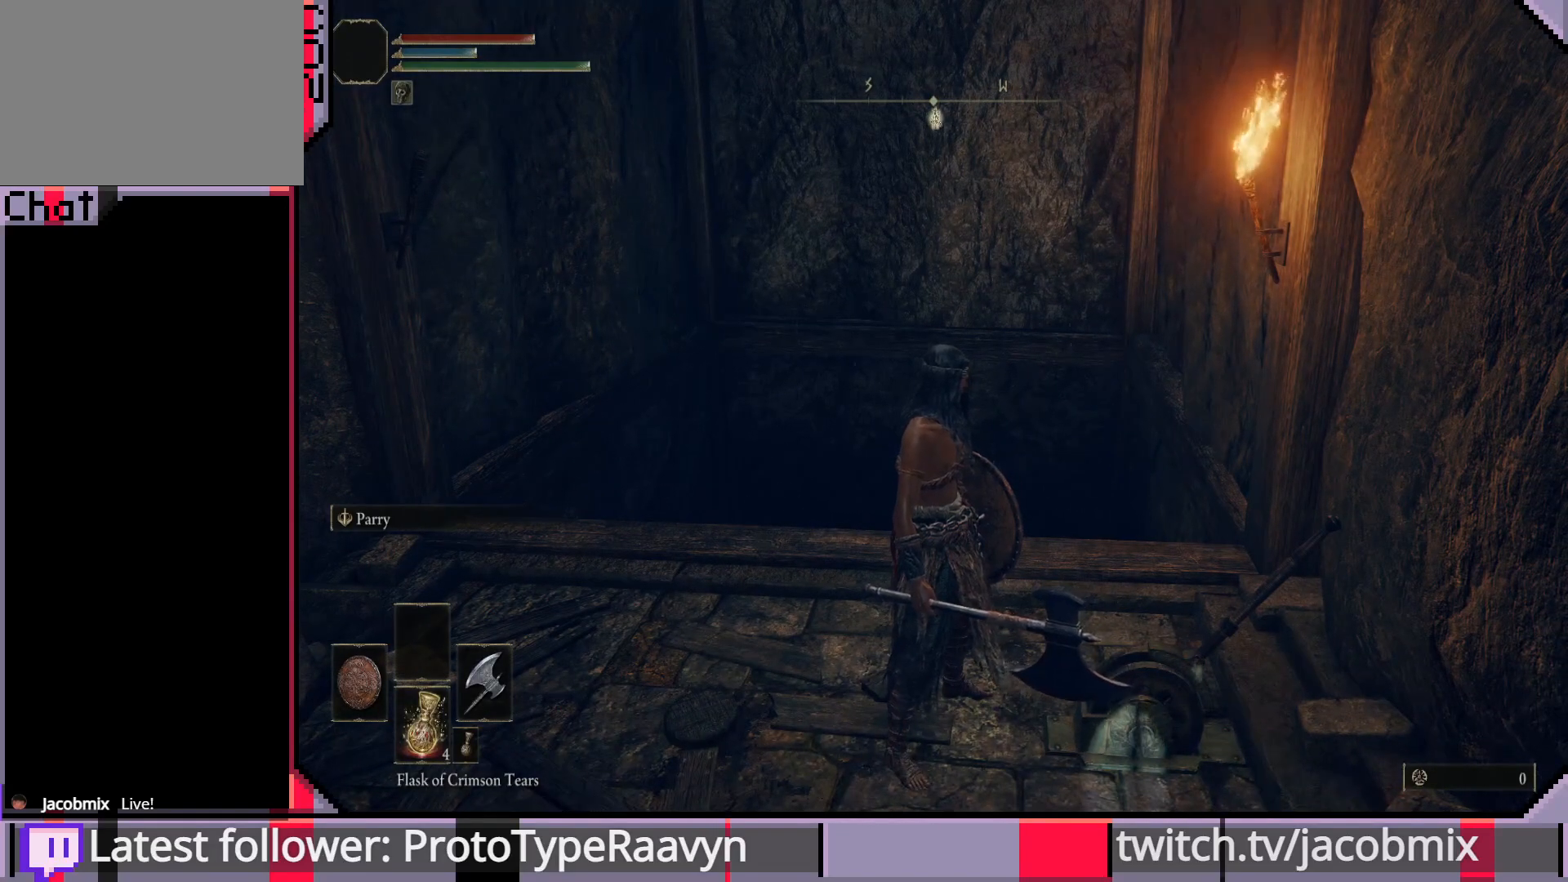
{"buttons": [], "left_stick": "center", "right_stick": "center", "events": []}
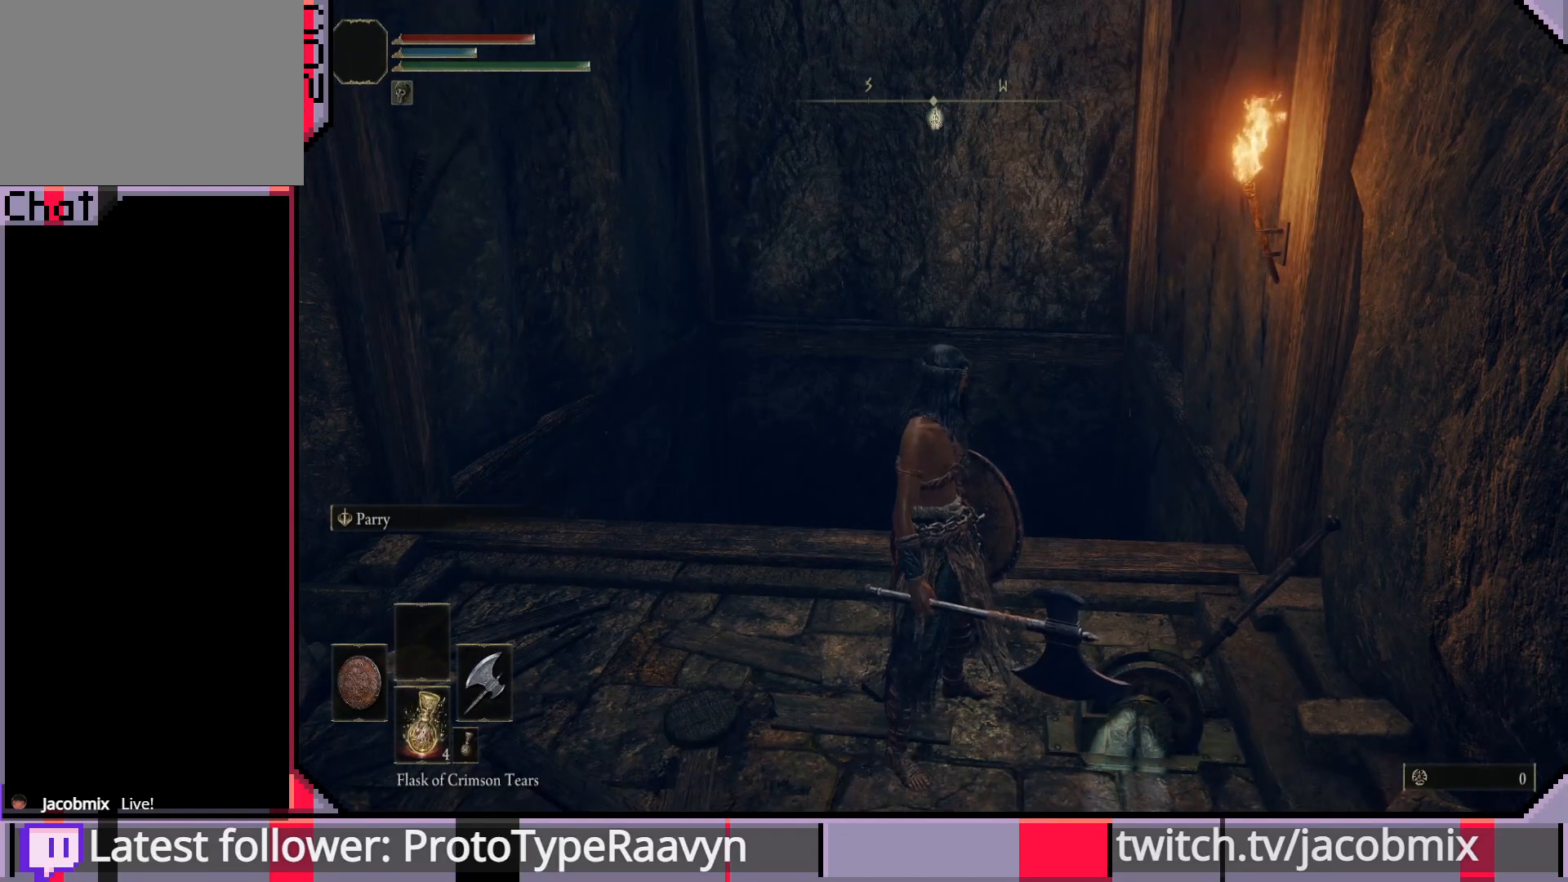
{"buttons": [], "left_stick": "center", "right_stick": "left", "events": [[383, "right_stick", "left"]]}
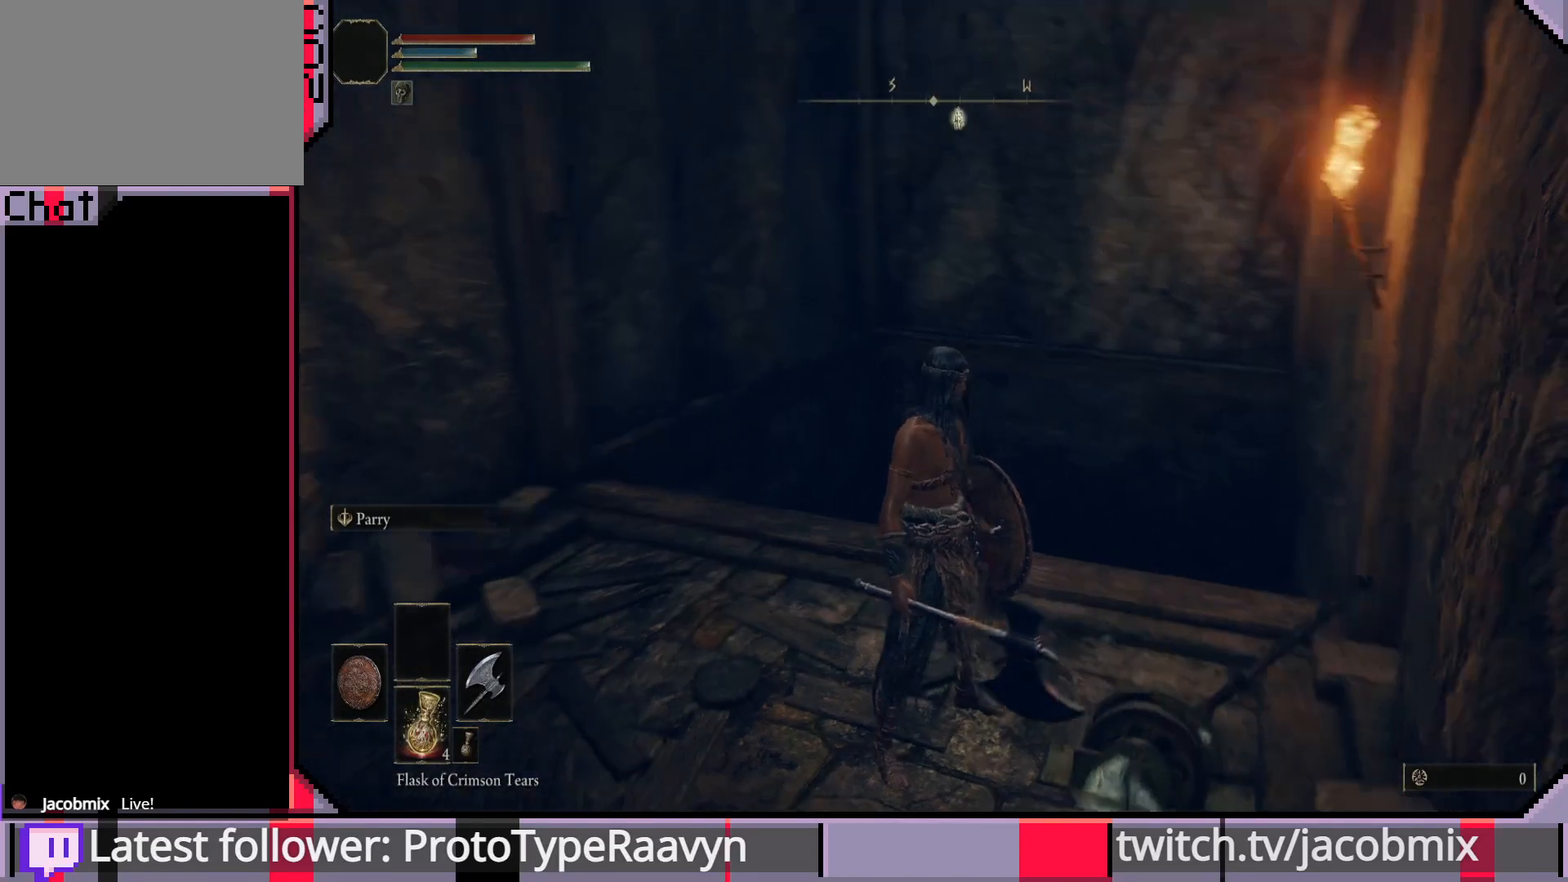
{"buttons": [], "left_stick": "center", "right_stick": "center", "events": [[167, "right_stick", "center"]]}
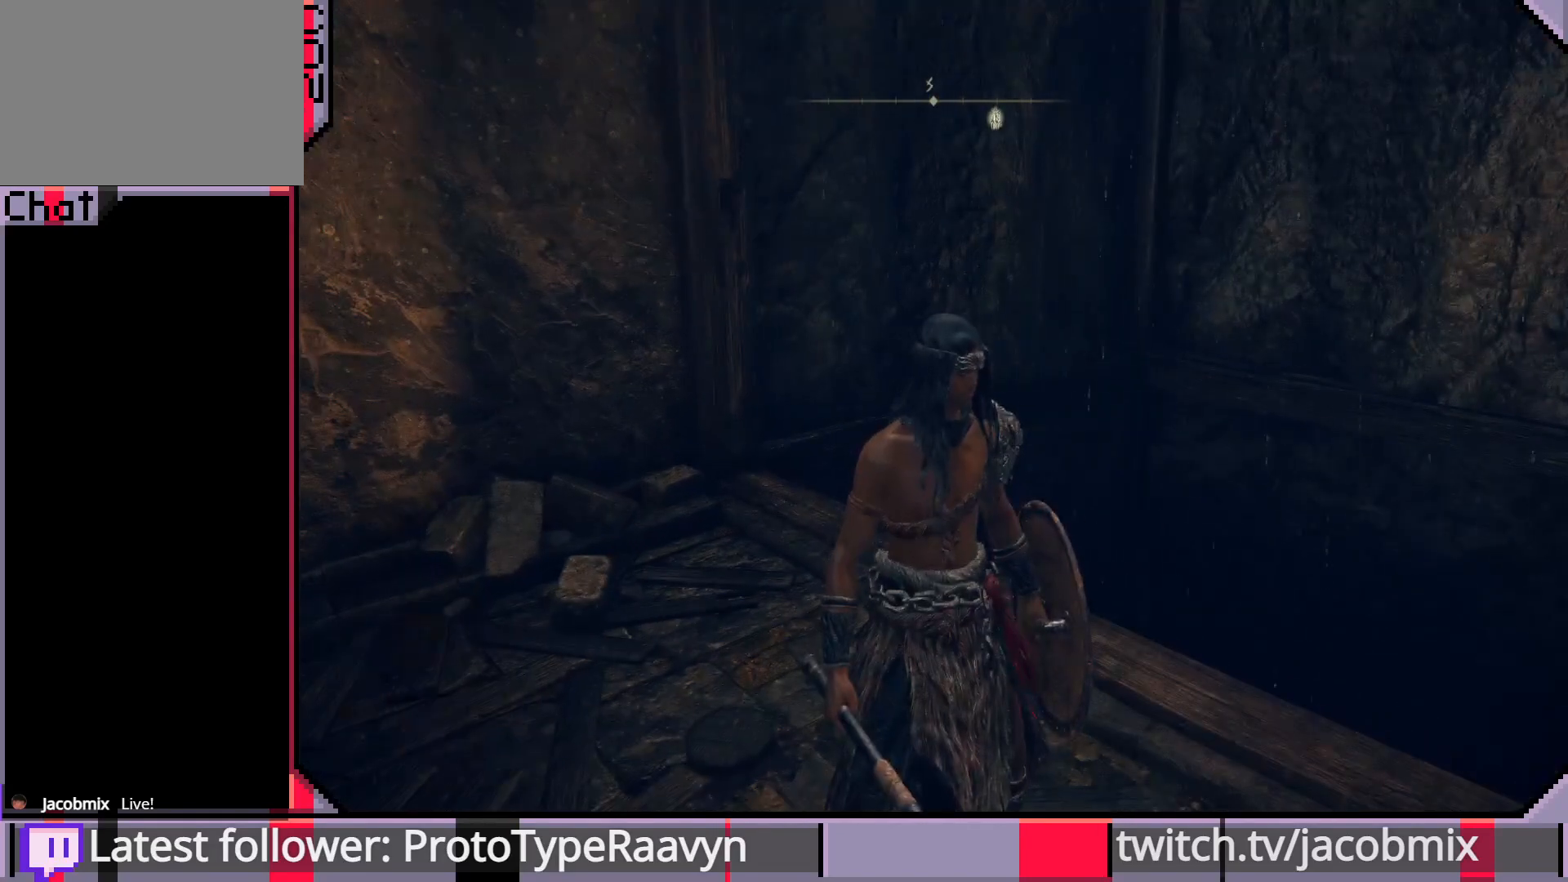
{"buttons": [], "left_stick": "center", "right_stick": "left", "events": [[367, "right_stick", "left"]]}
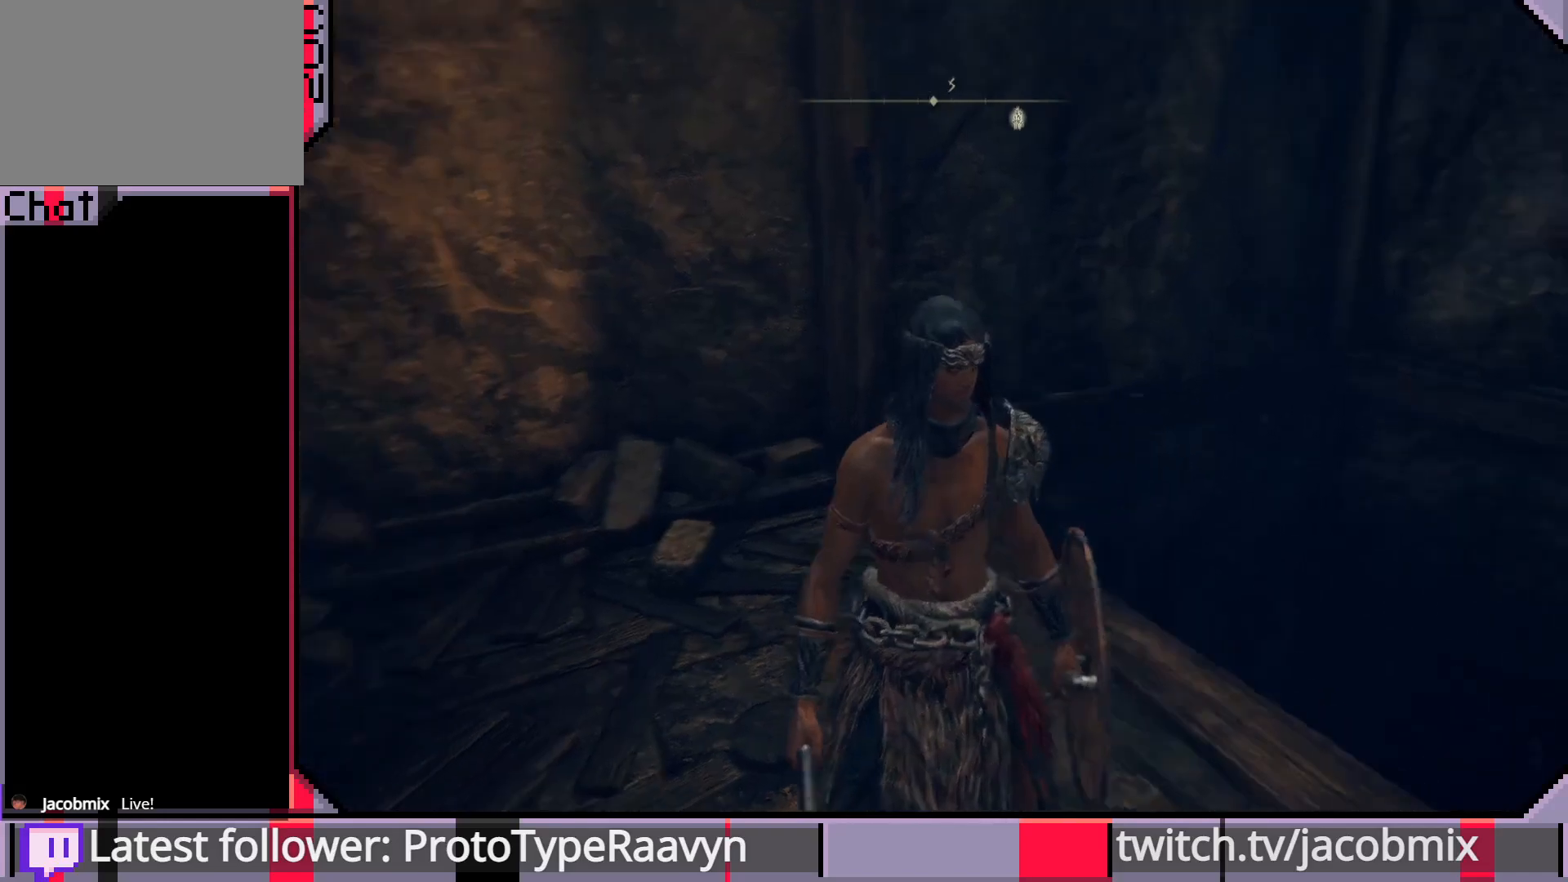
{"buttons": [], "left_stick": "center", "right_stick": "left", "events": [[67, "right_stick", "center"], [483, "right_stick", "left"]]}
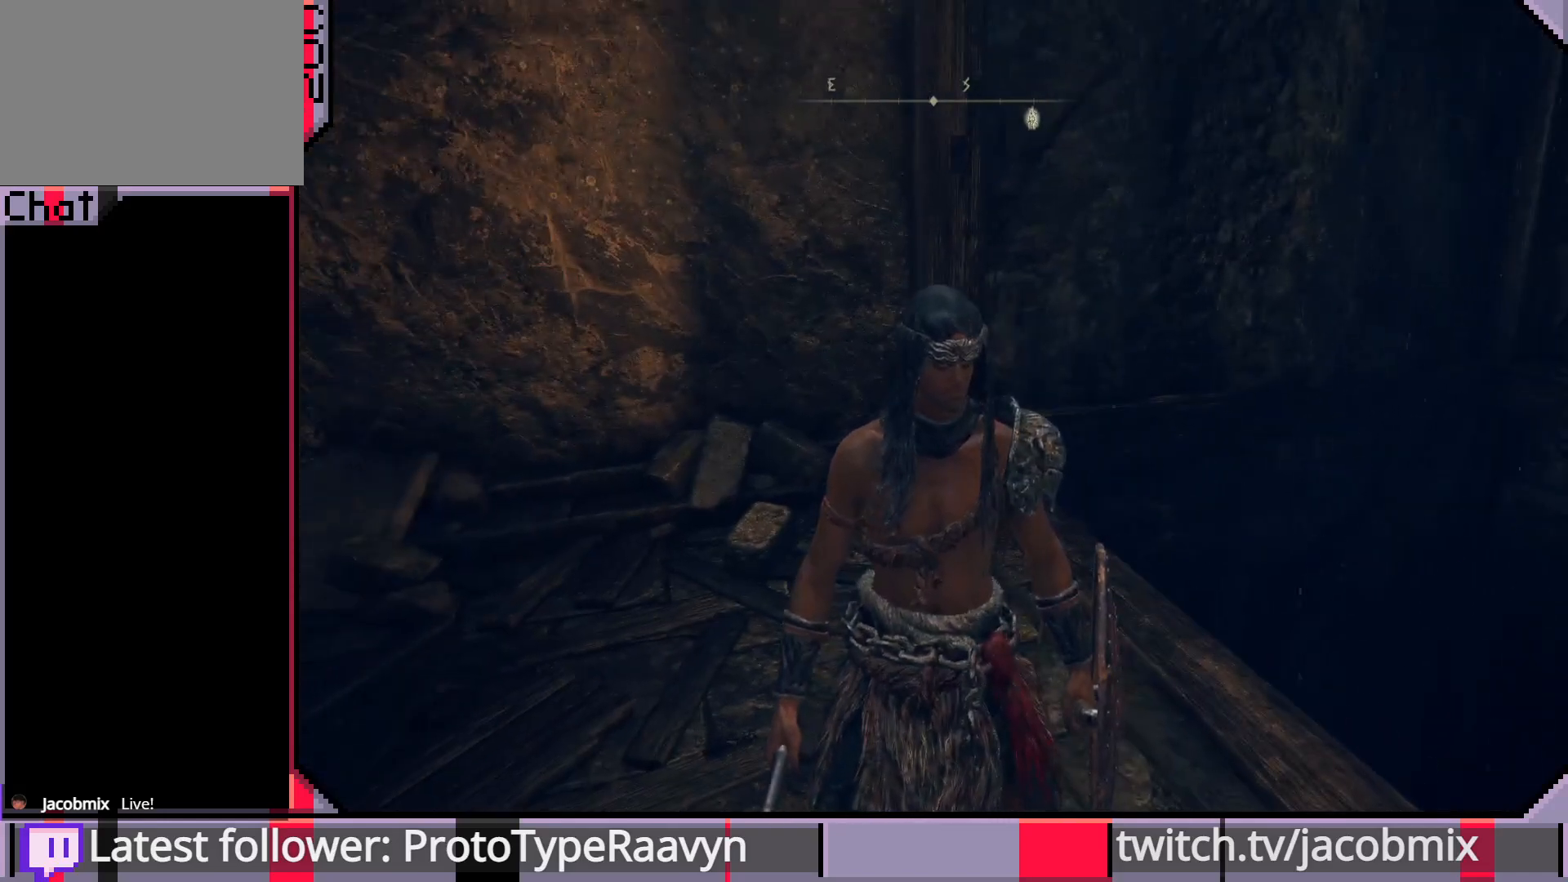
{"buttons": [], "left_stick": "up-left", "right_stick": "right", "events": [[167, "right_stick", "center"], [183, "left_stick", "up-left"], [483, "right_stick", "right"]]}
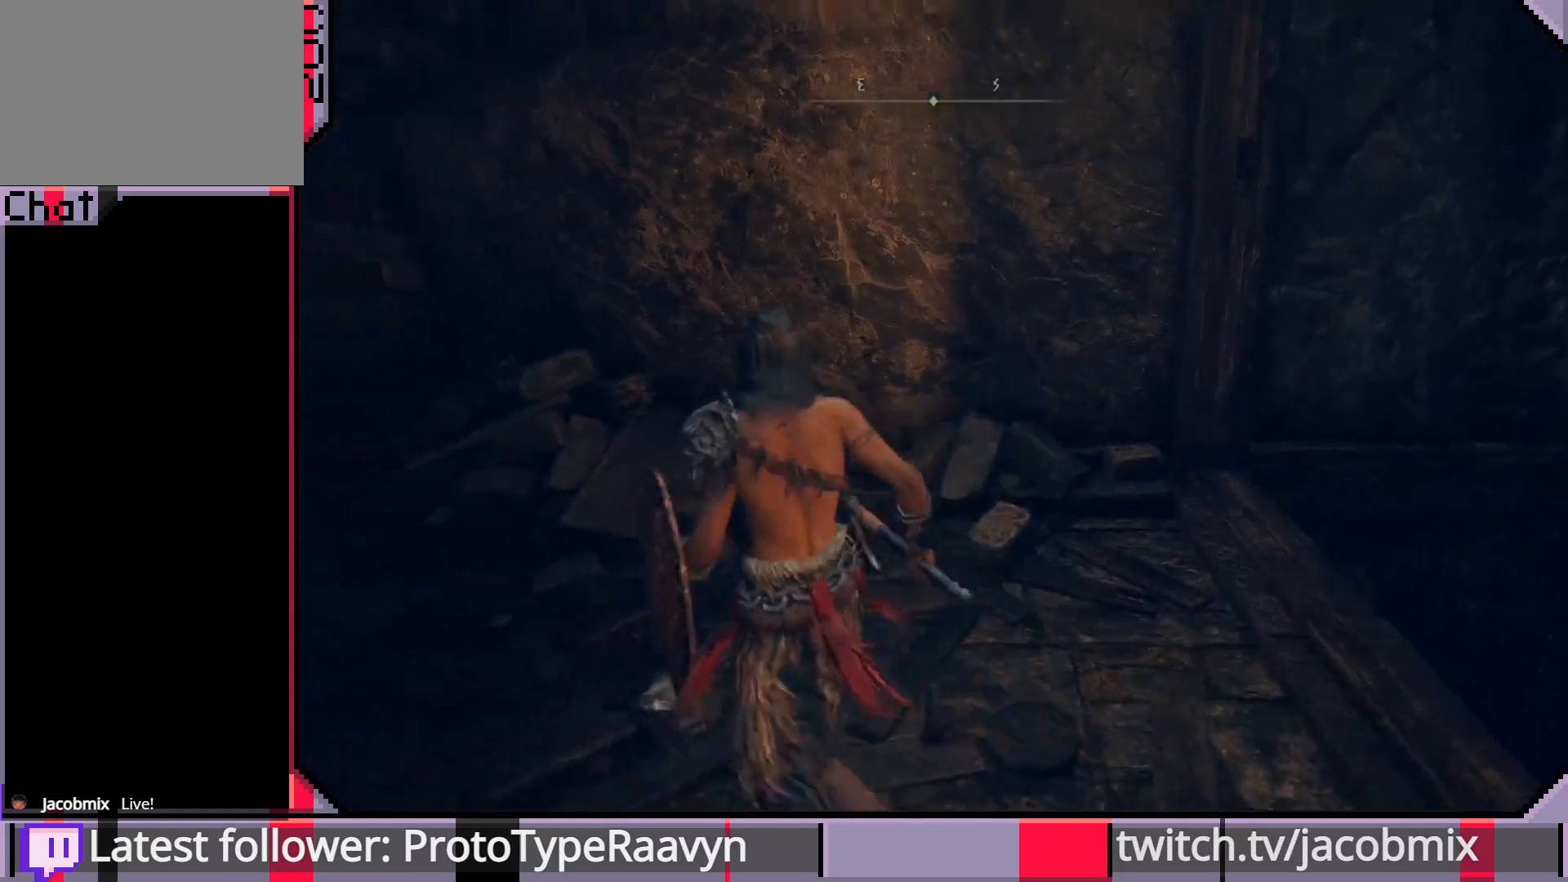
{"buttons": [], "left_stick": "center", "right_stick": "right", "events": [[100, "left_stick", "left"], [267, "left_stick", "center"]]}
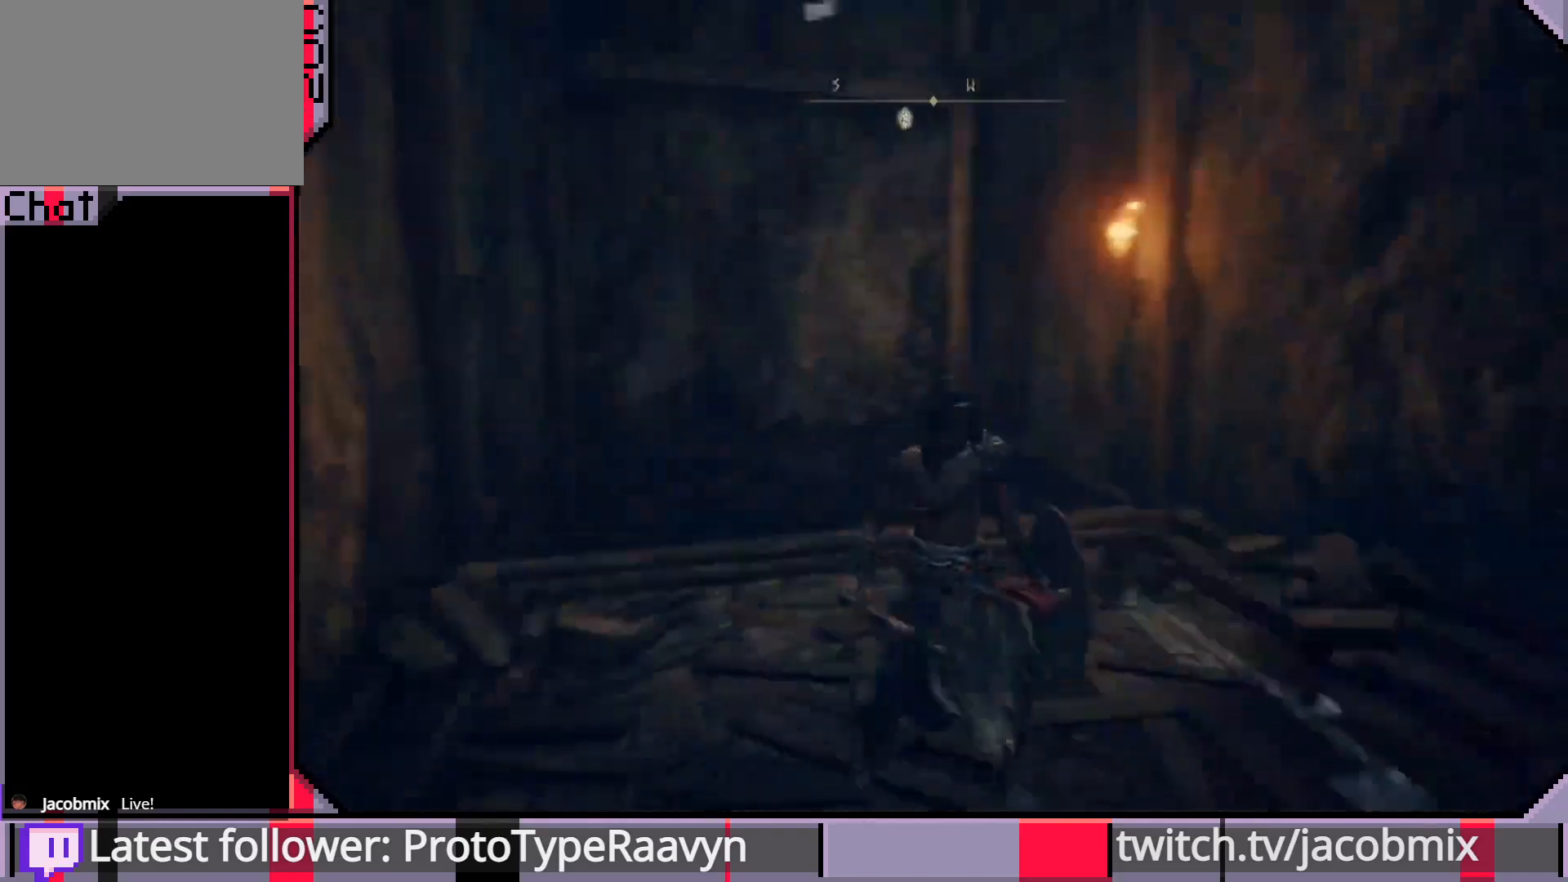
{"buttons": [], "left_stick": "center", "right_stick": "left", "events": [[117, "right_stick", "down-right"], [317, "right_stick", "center"], [433, "right_stick", "left"]]}
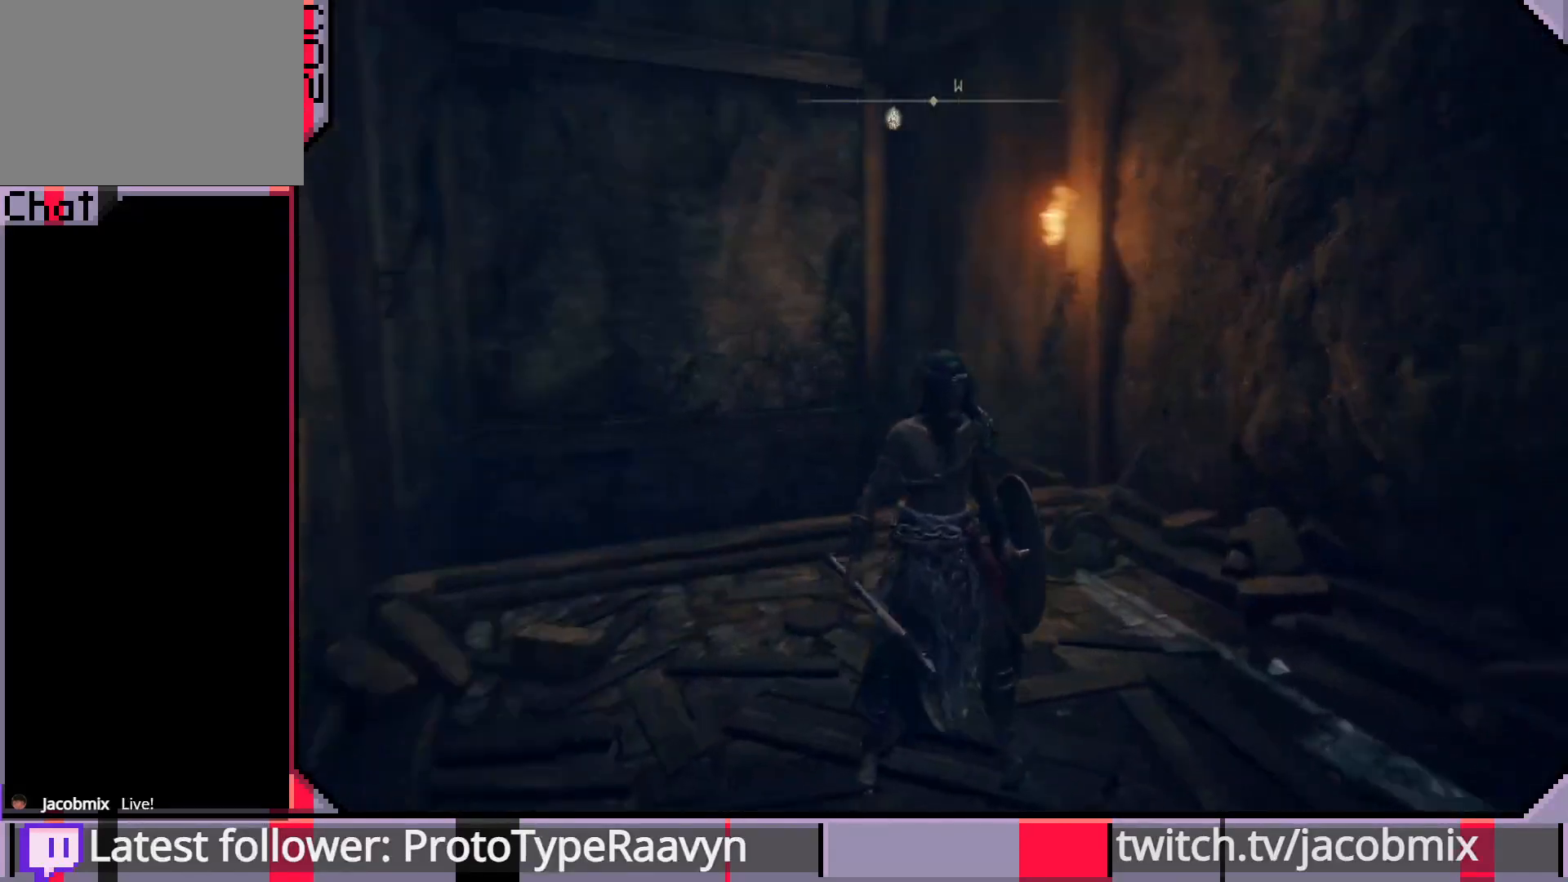
{"buttons": [], "left_stick": "center", "right_stick": "center", "events": [[117, "right_stick", "center"], [183, "left_stick", "up-right"], [417, "left_stick", "center"]]}
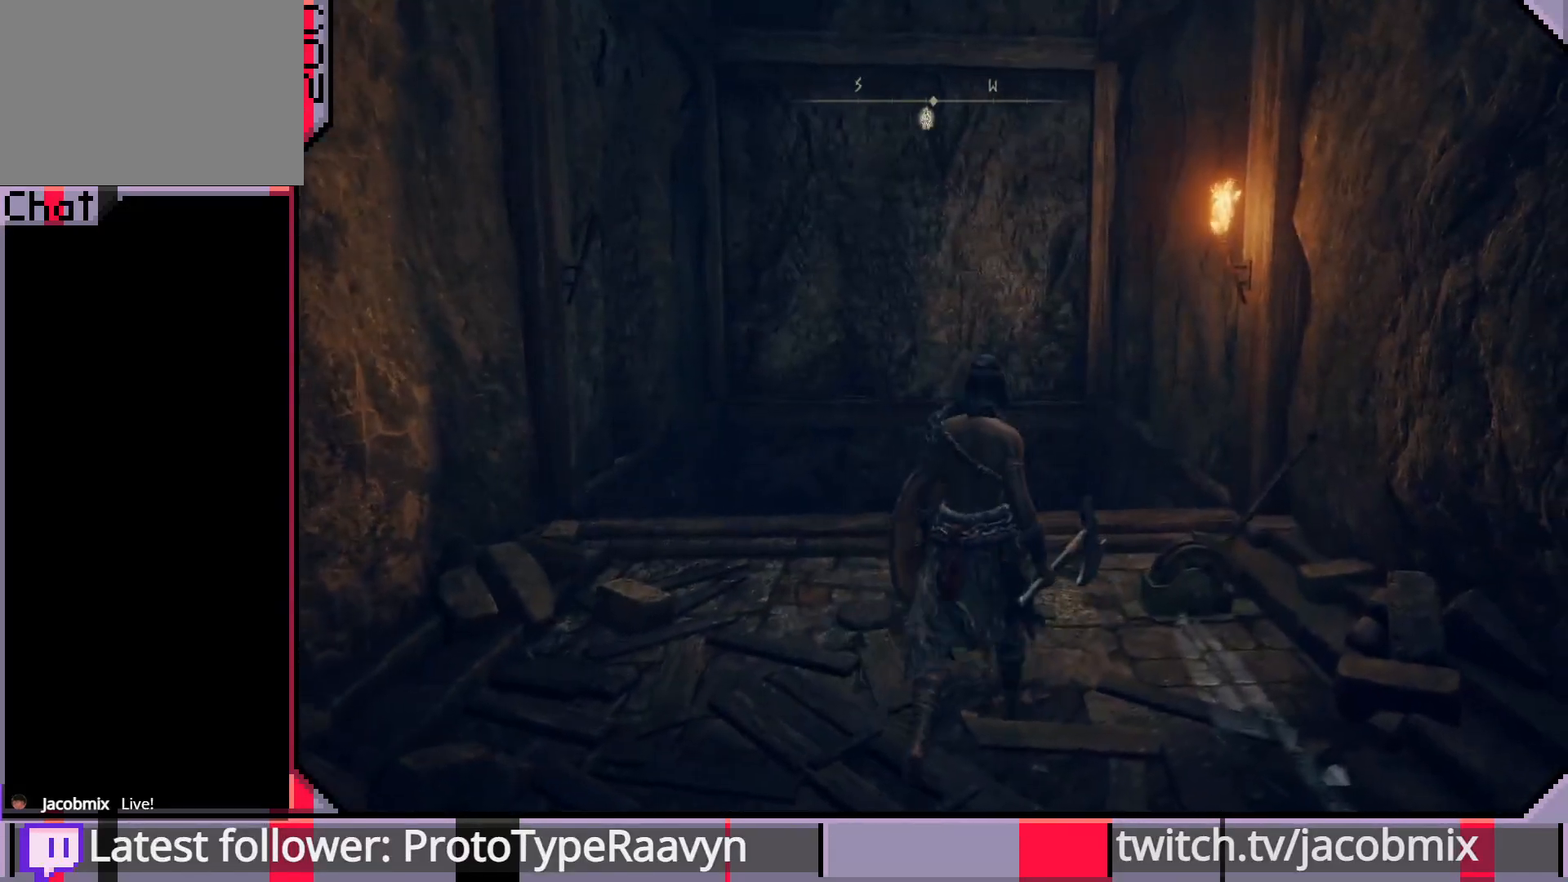
{"buttons": [], "left_stick": "center", "right_stick": "center", "events": [[233, "right_stick", "right"], [417, "right_stick", "center"]]}
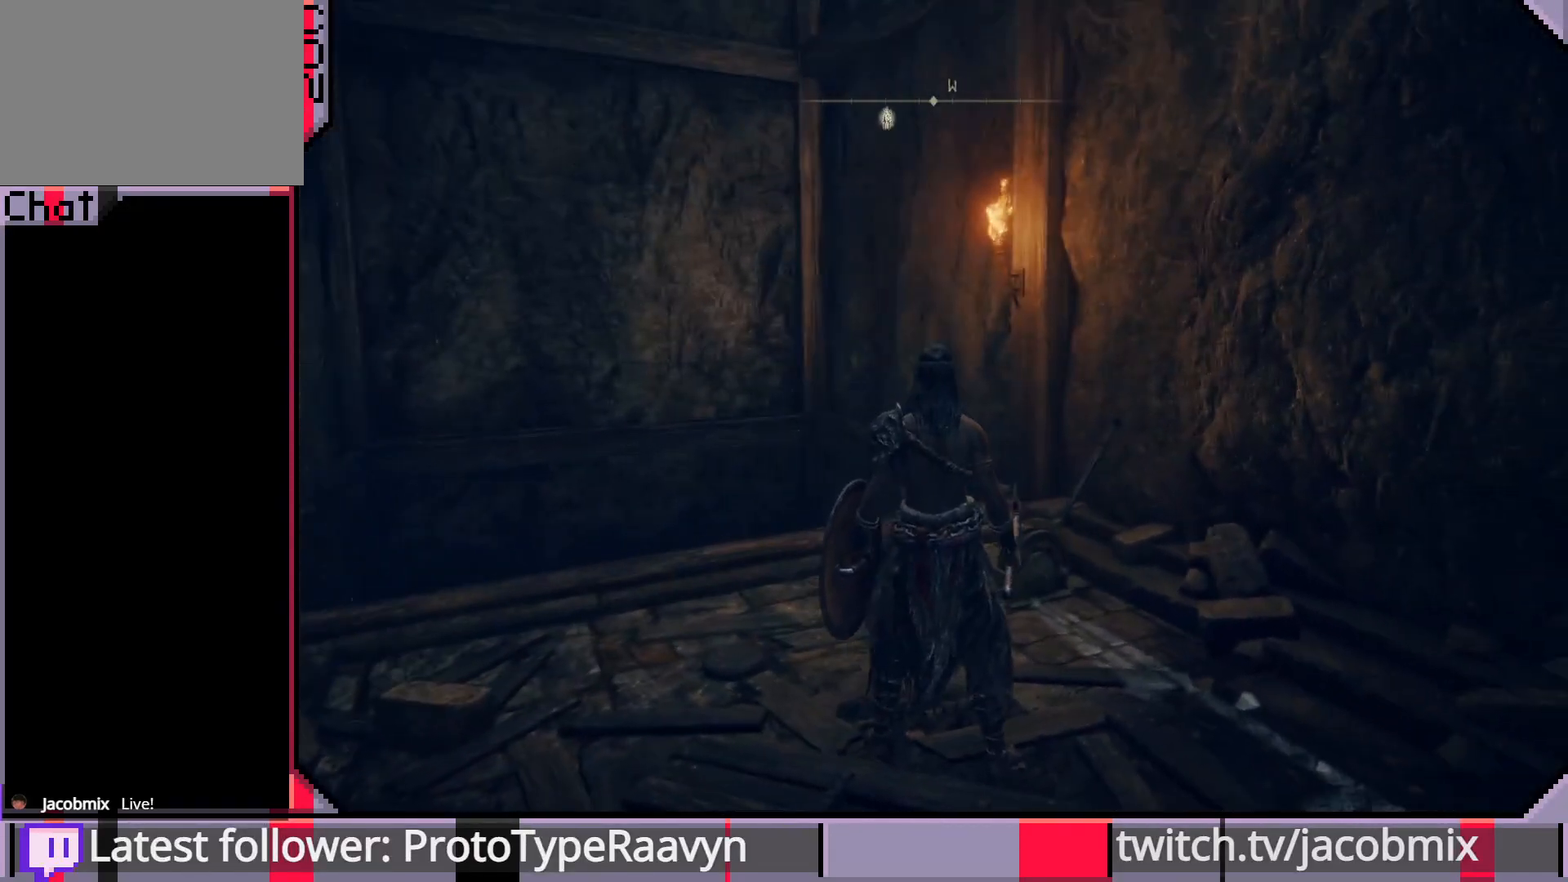
{"buttons": [], "left_stick": "center", "right_stick": "center", "events": [[100, "right_stick", "left"], [317, "right_stick", "center"]]}